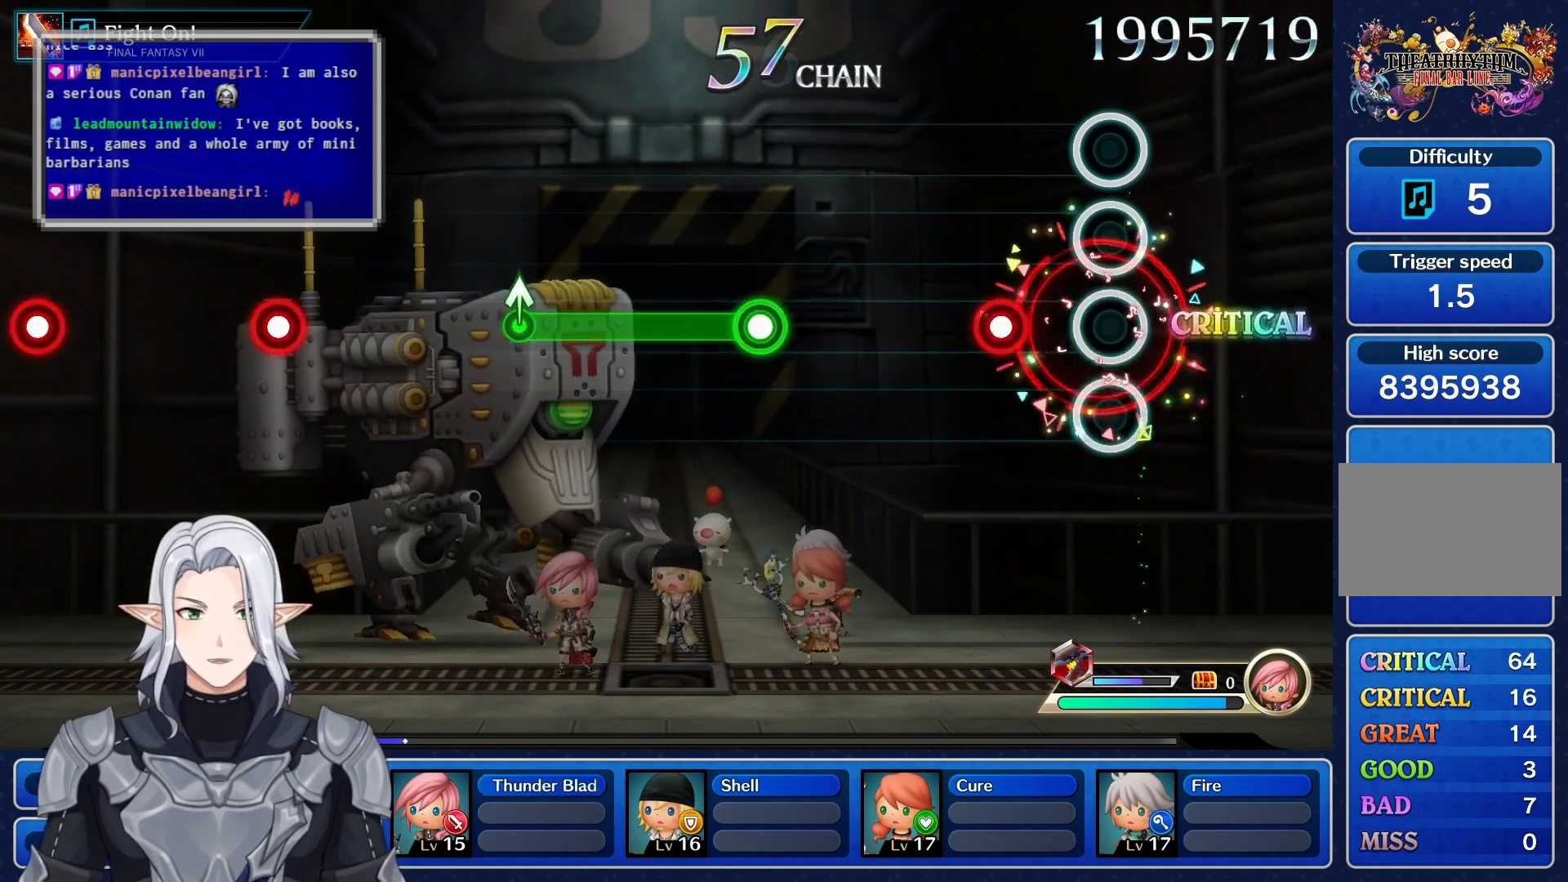
Gameplay with a controller (PlayStation layout); each line is a JSON object with the inputs held at the frame after it. "events" lists button and stick changes between this image and that frame as [ms after this image, input, new state], when the widget could be followed in between. Not read: CIRCLE CROSS DPAD_UP L3 R3 SQUARE TRIANGLE.
{"buttons": ["R1"], "left_stick": "center", "right_stick": "center", "events": [[100, "L1", "down"], [250, "L1", "up"], [500, "R1", "down"]]}
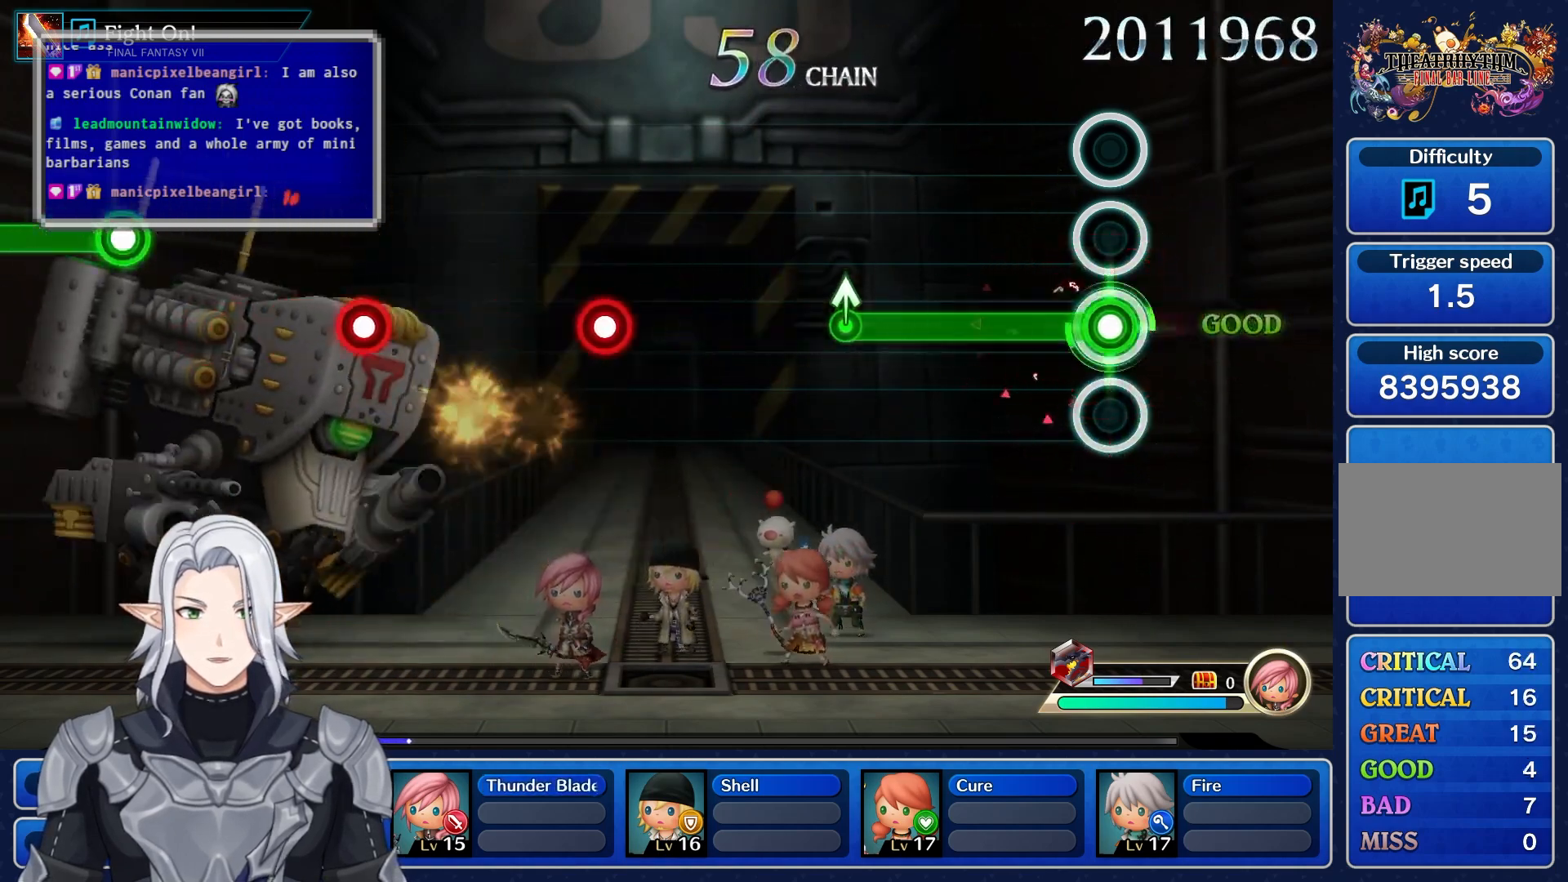
{"buttons": [], "left_stick": "up", "right_stick": "center", "events": [[433, "left_stick", "up"], [467, "R1", "up"]]}
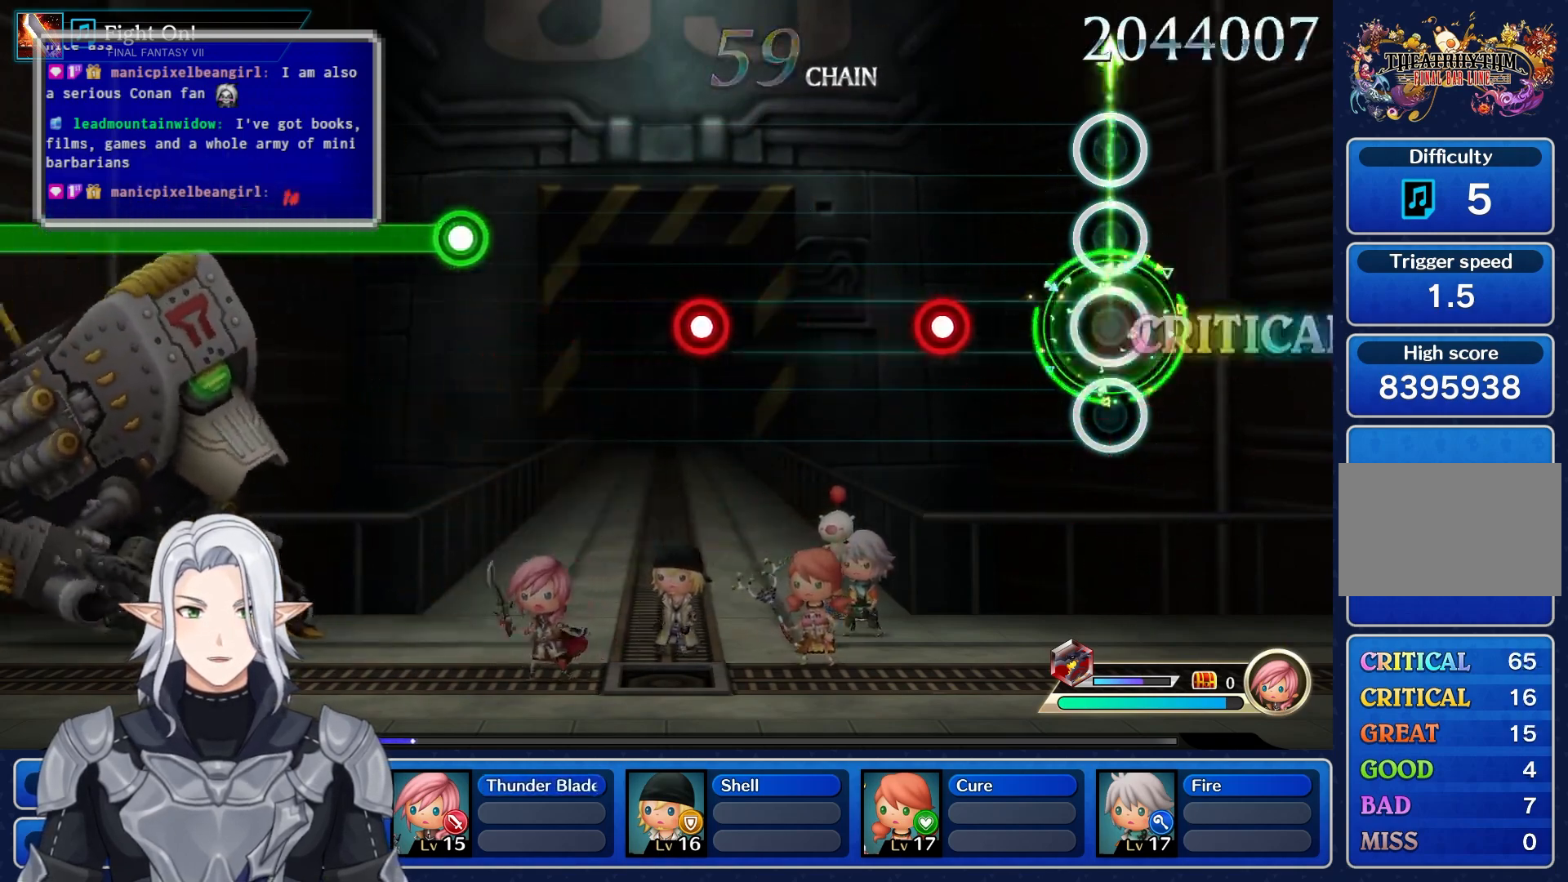
{"buttons": [], "left_stick": "center", "right_stick": "center", "events": [[83, "left_stick", "center"], [267, "R1", "down"], [400, "R1", "up"]]}
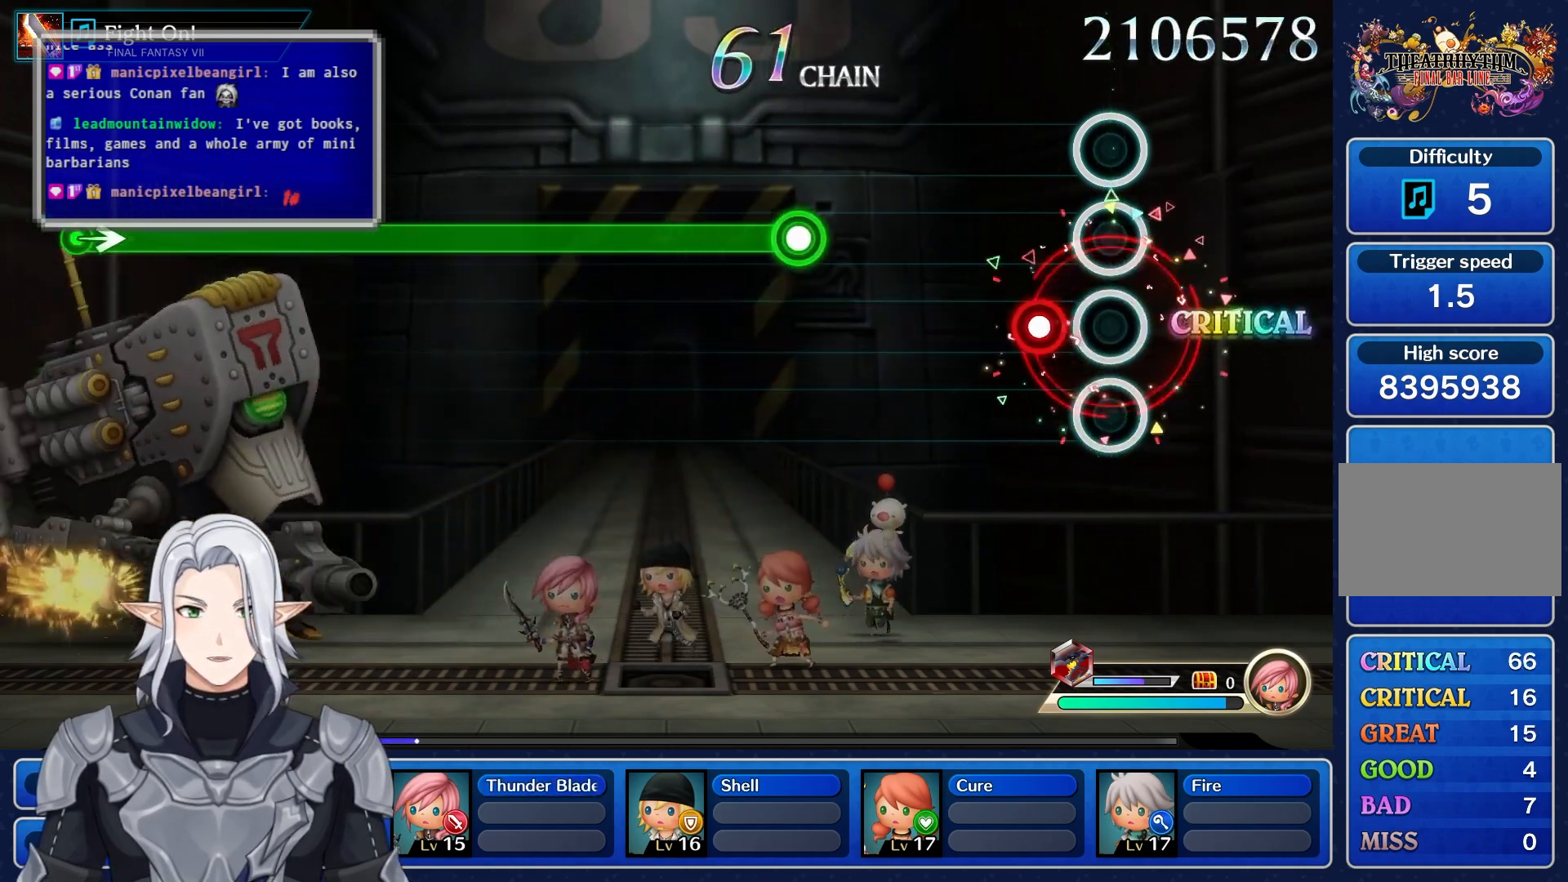
{"buttons": ["R1"], "left_stick": "center", "right_stick": "center", "events": [[100, "L1", "down"], [250, "L1", "up"], [450, "R1", "down"]]}
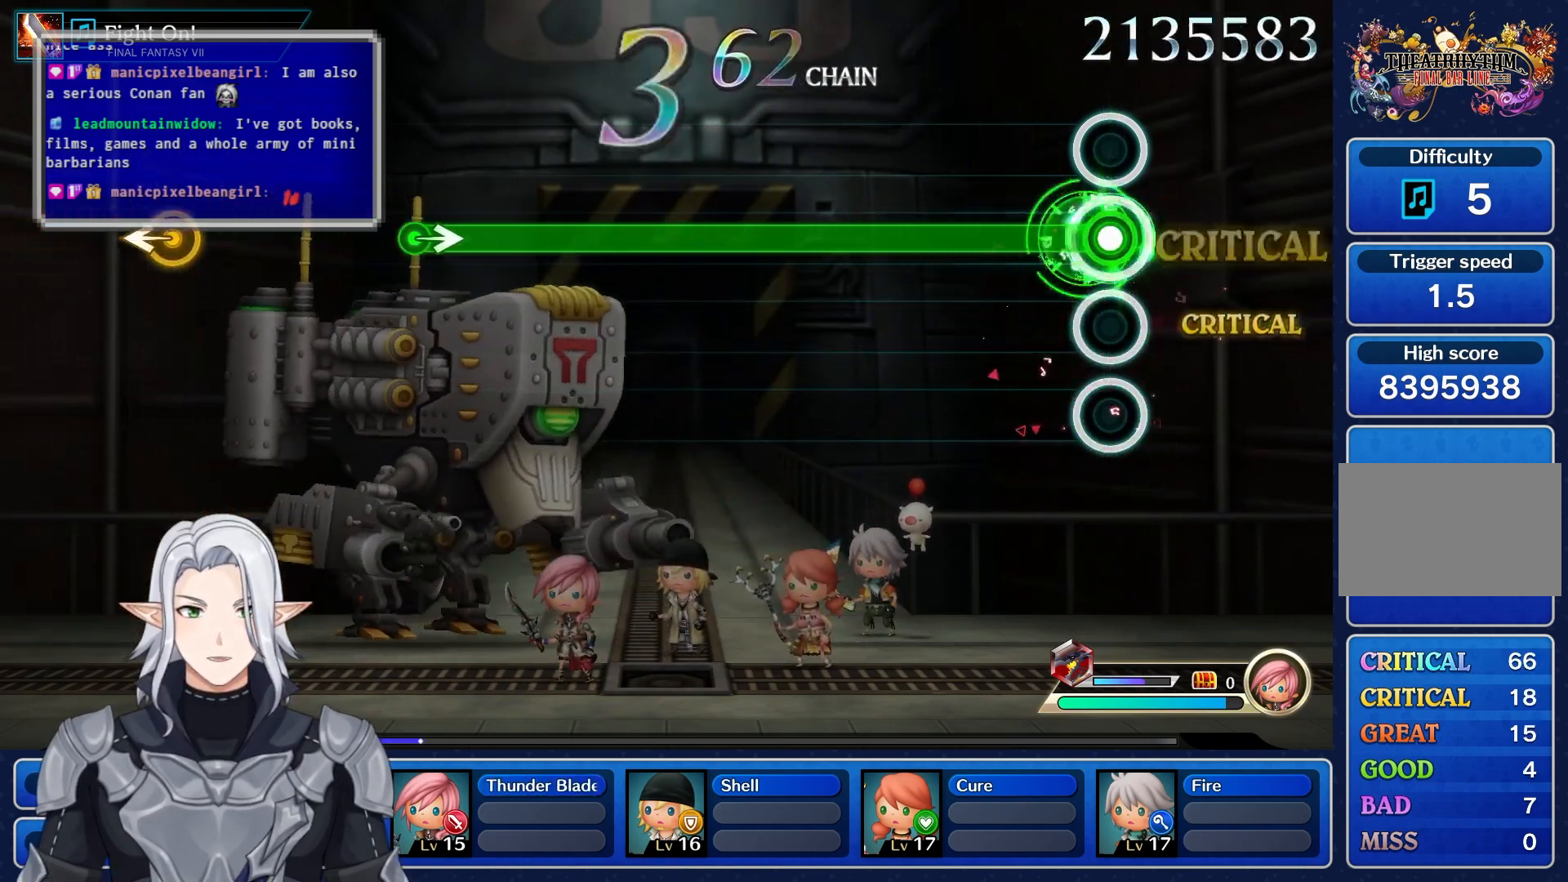
{"buttons": ["R1"], "left_stick": "center", "right_stick": "center", "events": []}
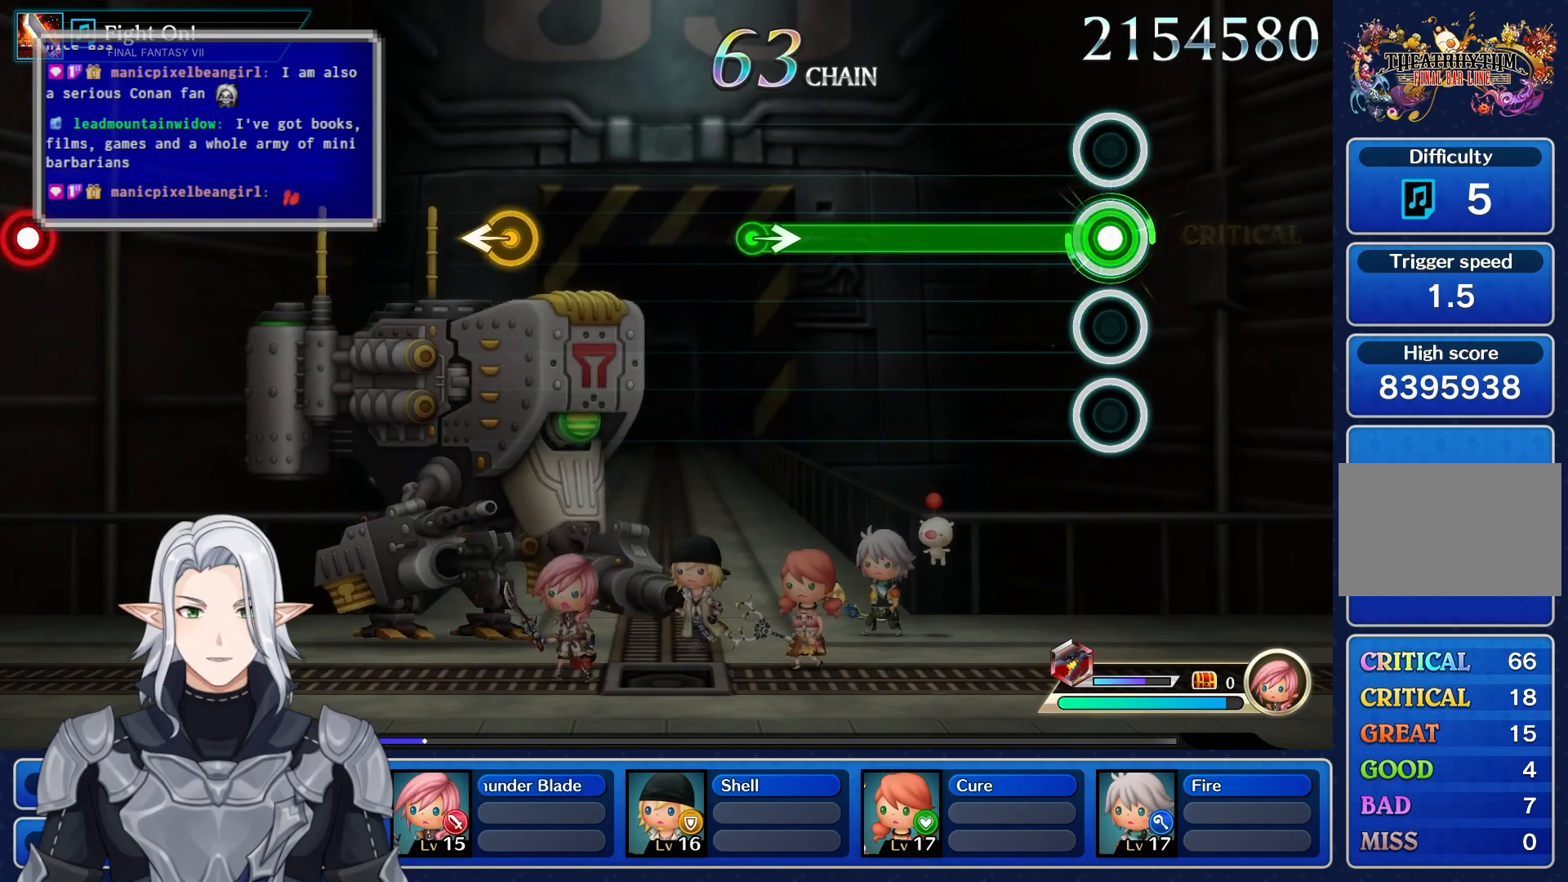
{"buttons": ["R1"], "left_stick": "center", "right_stick": "center", "events": []}
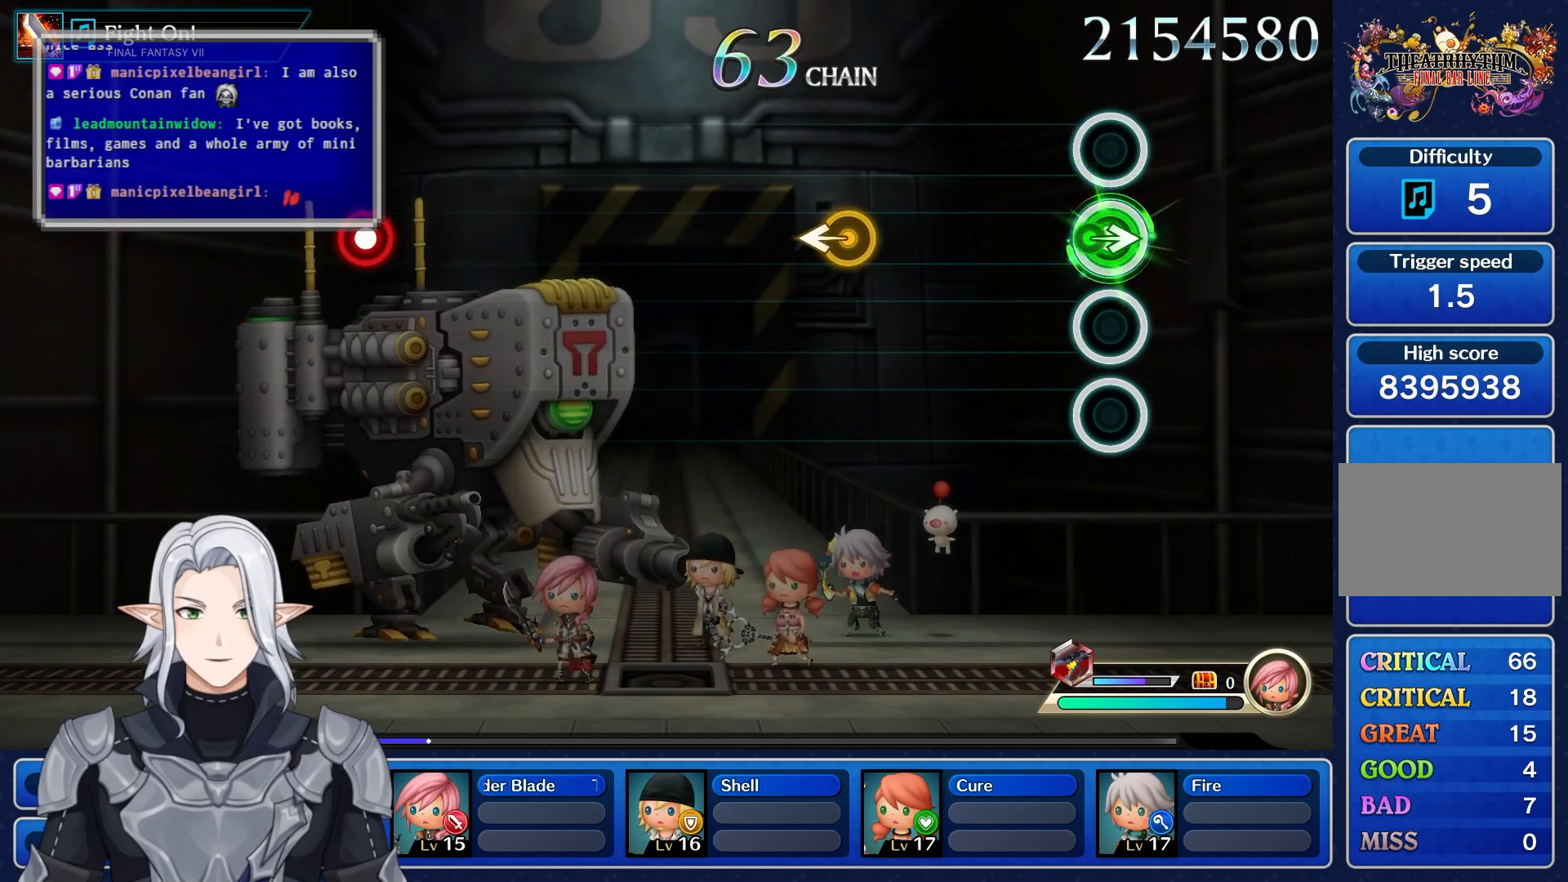
{"buttons": [], "left_stick": "left", "right_stick": "center", "events": [[17, "left_stick", "right"], [83, "R1", "up"], [233, "left_stick", "center"], [433, "left_stick", "left"]]}
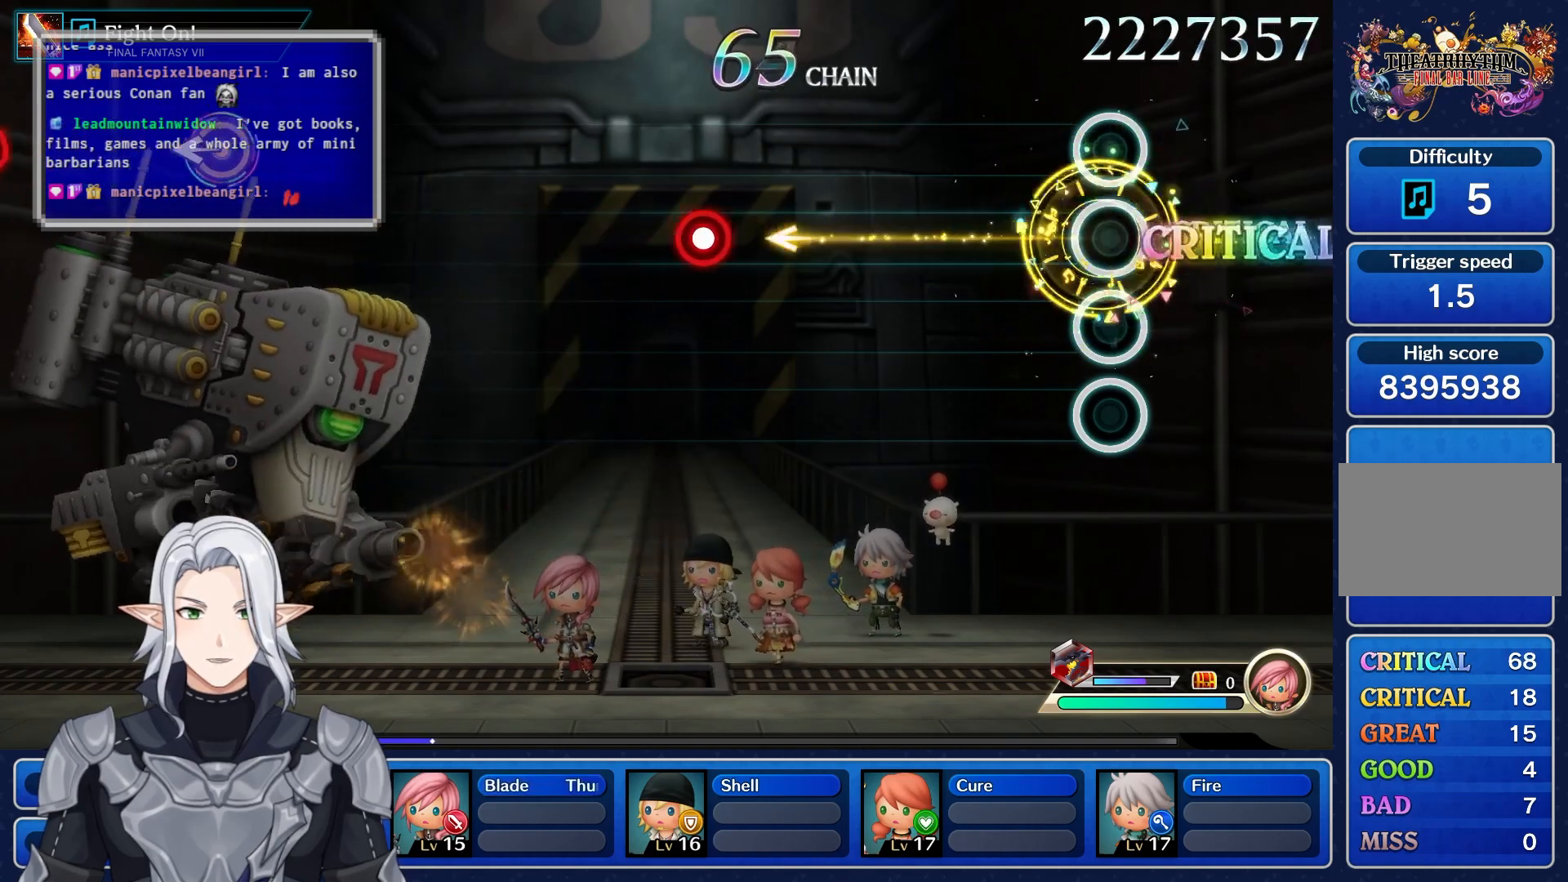
{"buttons": [], "left_stick": "center", "right_stick": "center", "events": [[83, "left_stick", "center"]]}
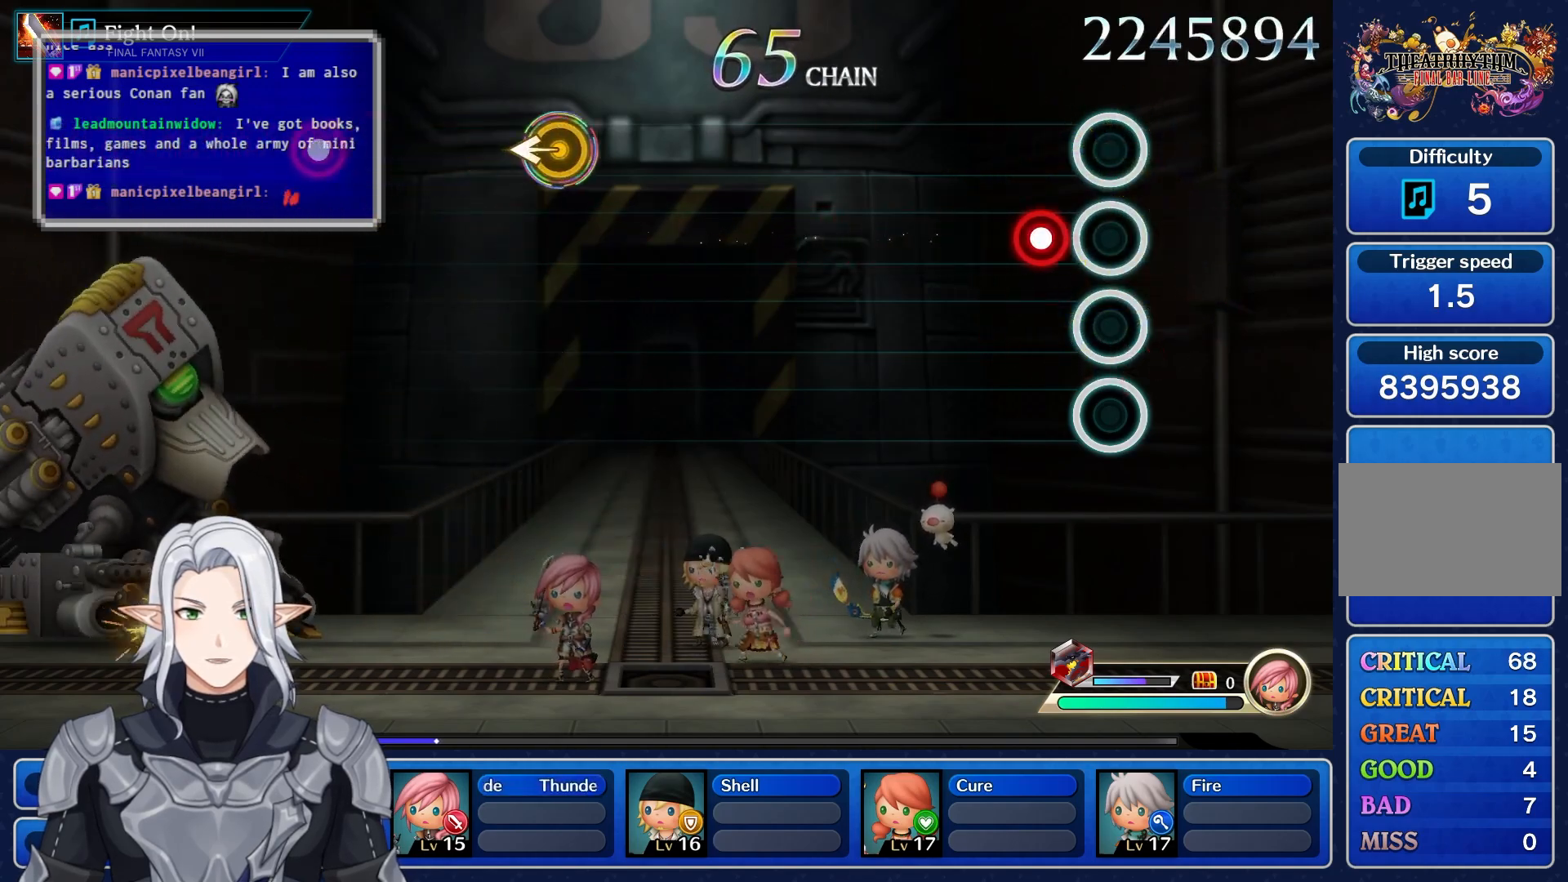
{"buttons": [], "left_stick": "center", "right_stick": "center", "events": [[67, "R1", "down"], [250, "R1", "up"]]}
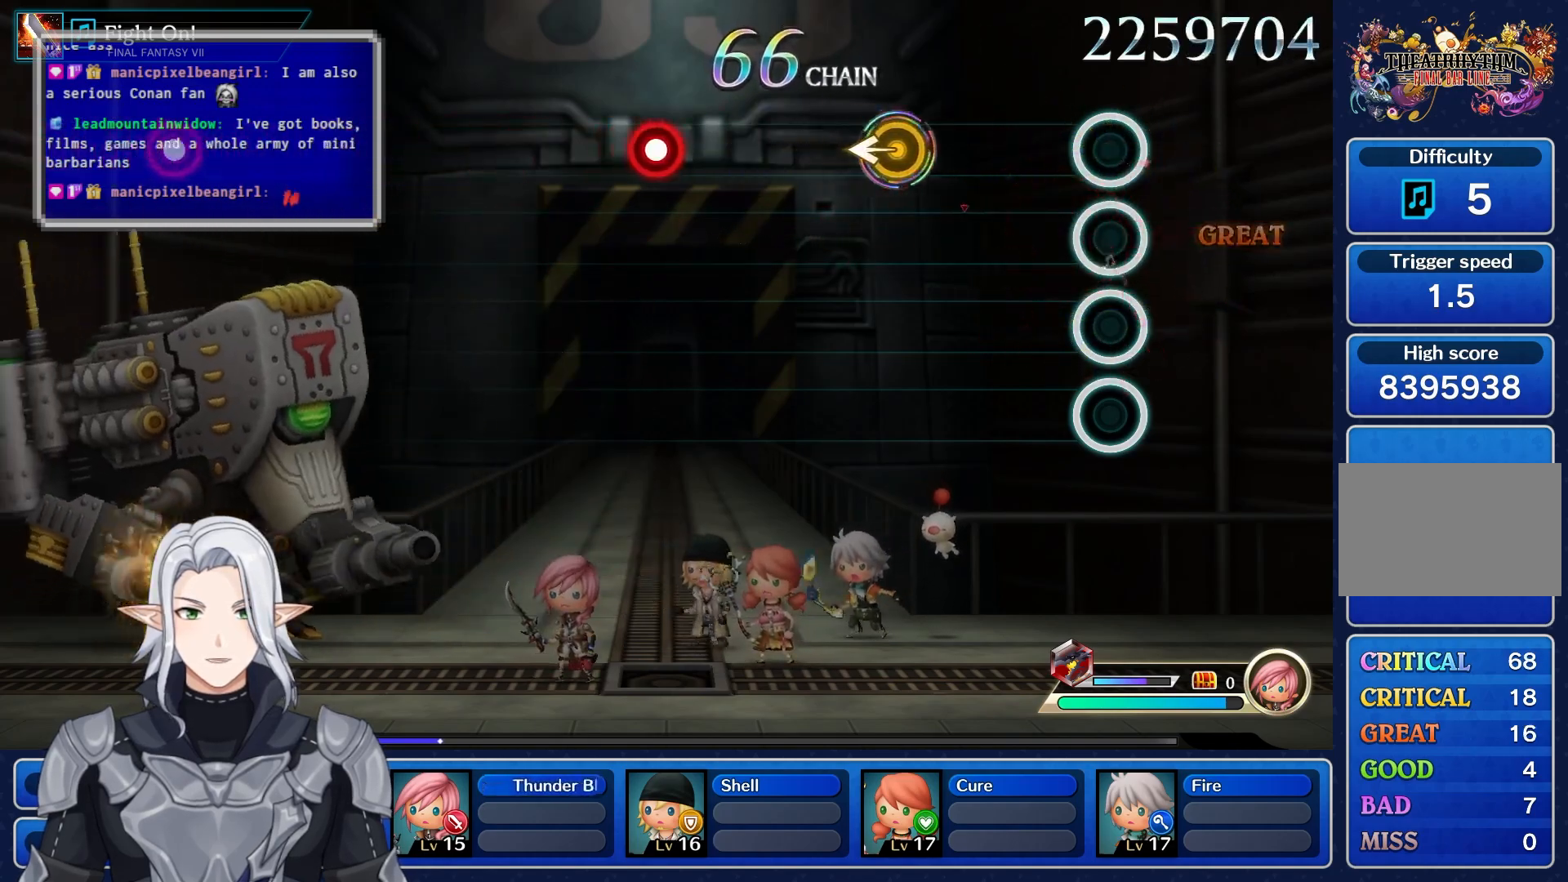
{"buttons": [], "left_stick": "center", "right_stick": "center", "events": [[300, "left_stick", "left"], [500, "left_stick", "center"]]}
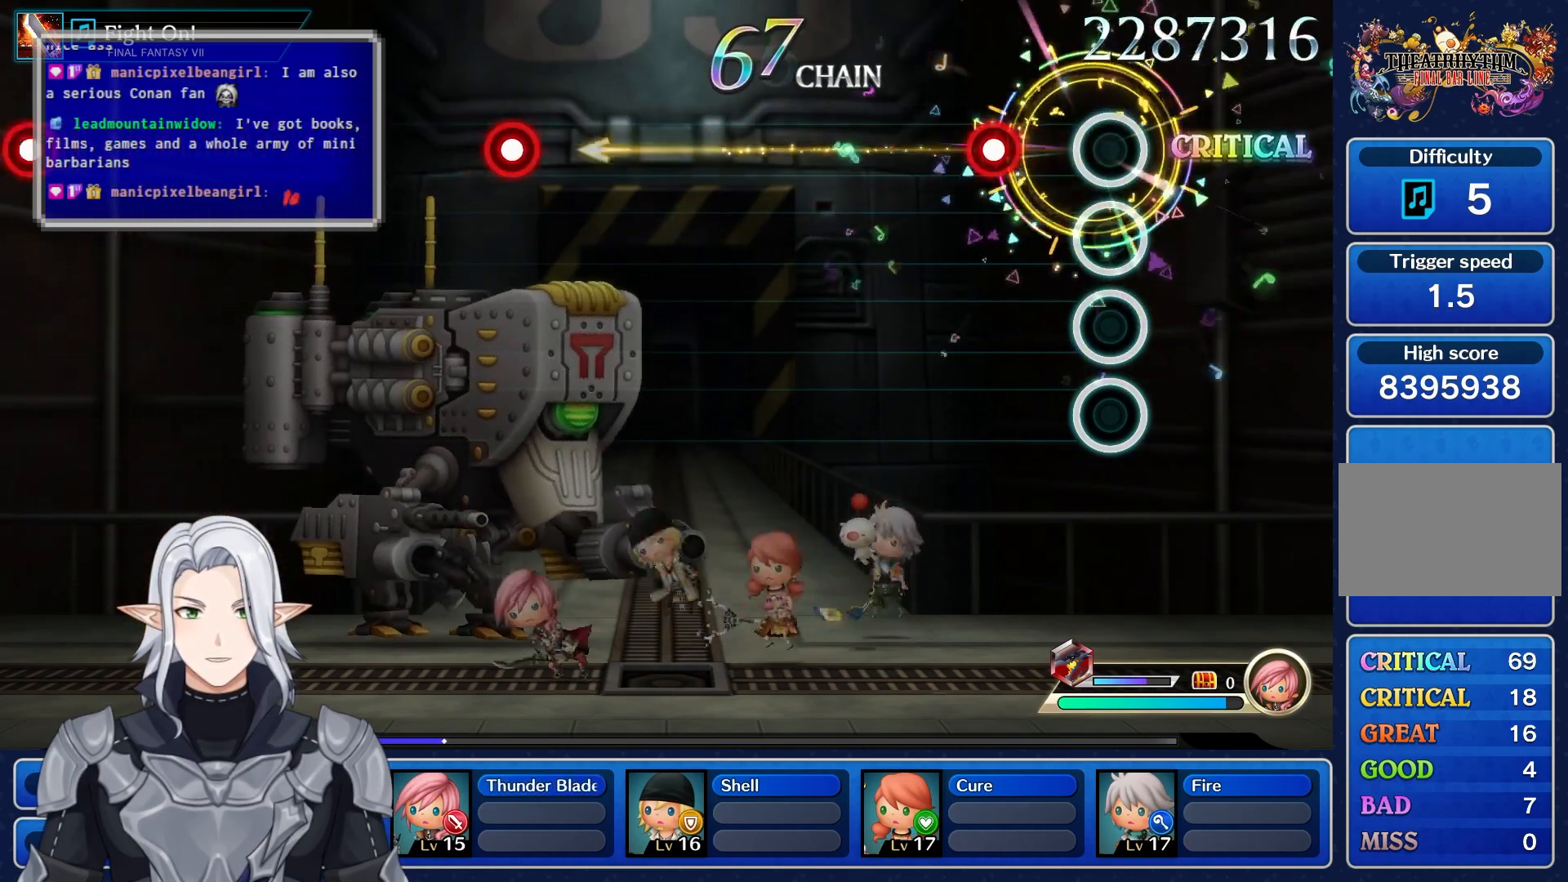
{"buttons": [], "left_stick": "center", "right_stick": "center", "events": [[217, "R1", "down"], [350, "R1", "up"]]}
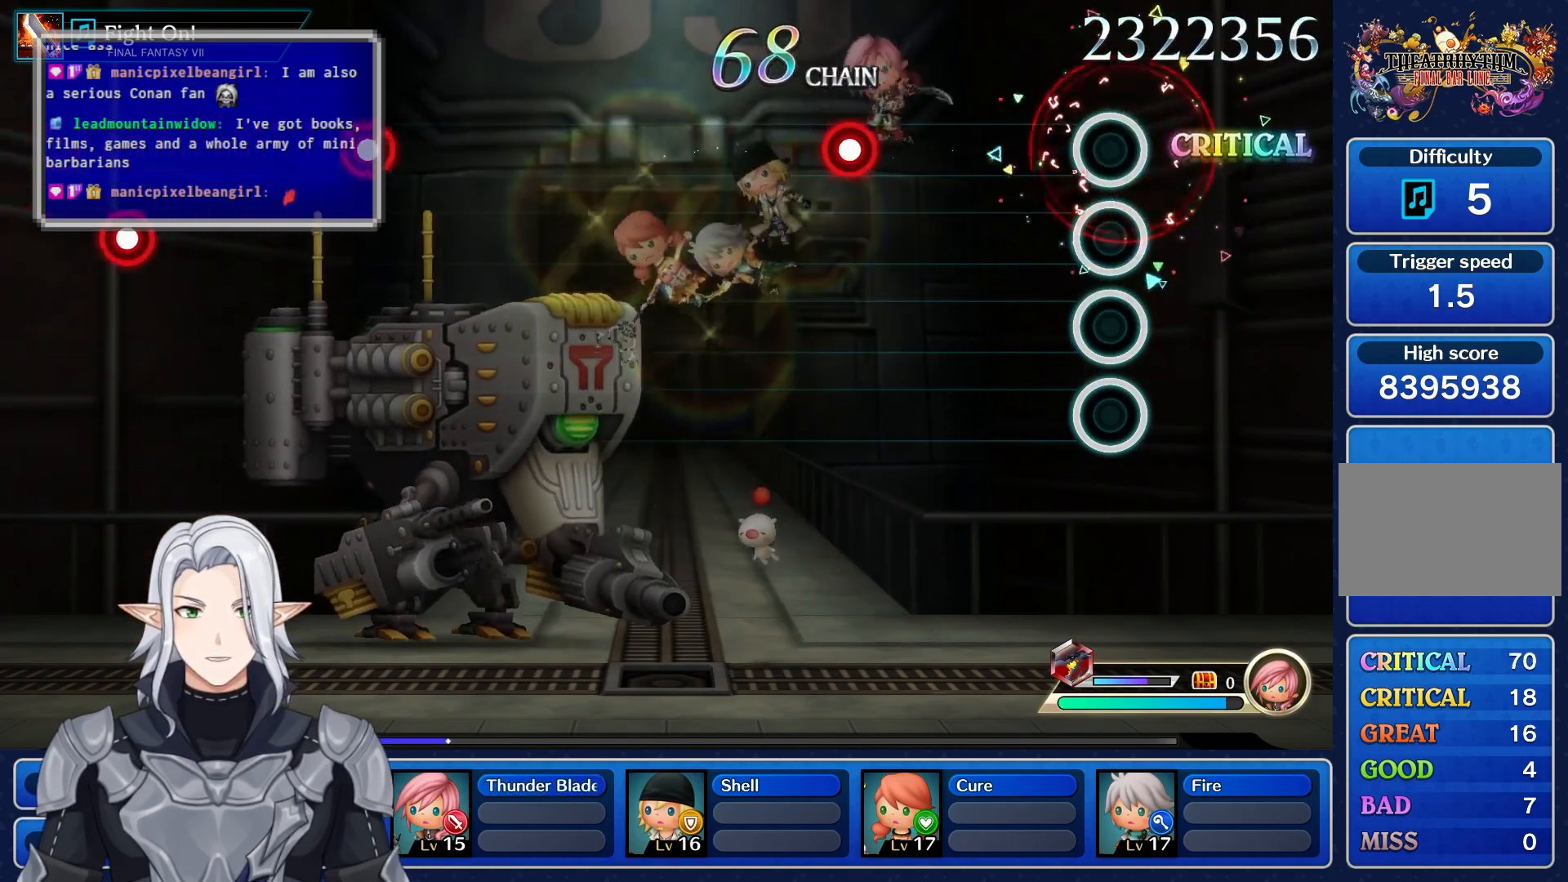
{"buttons": ["R1"], "left_stick": "center", "right_stick": "center", "events": [[417, "R1", "down"]]}
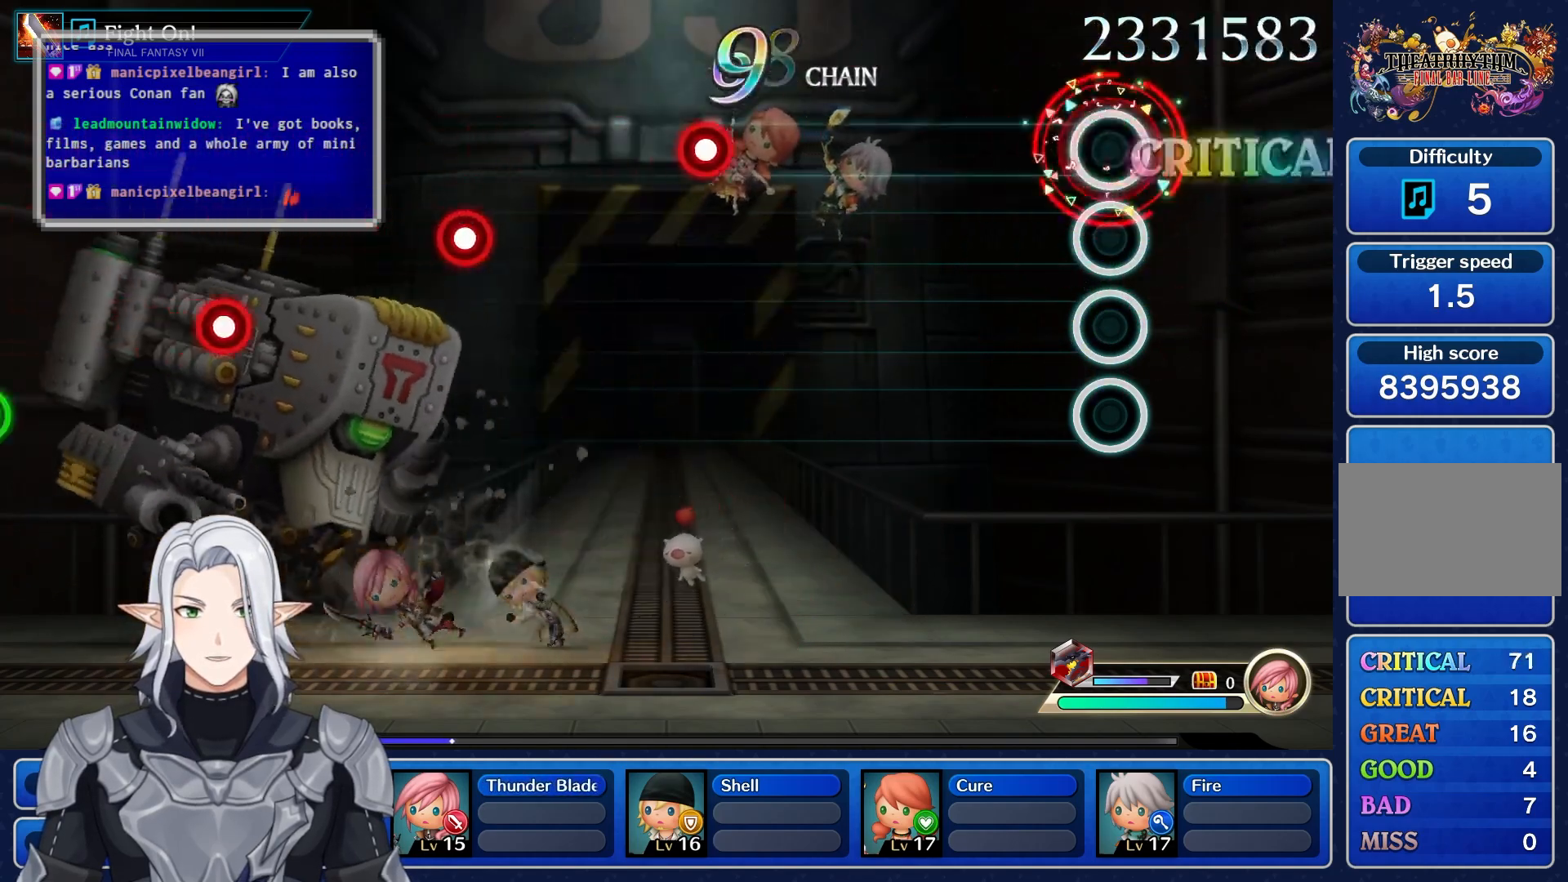
{"buttons": [], "left_stick": "center", "right_stick": "center", "events": [[67, "R1", "up"]]}
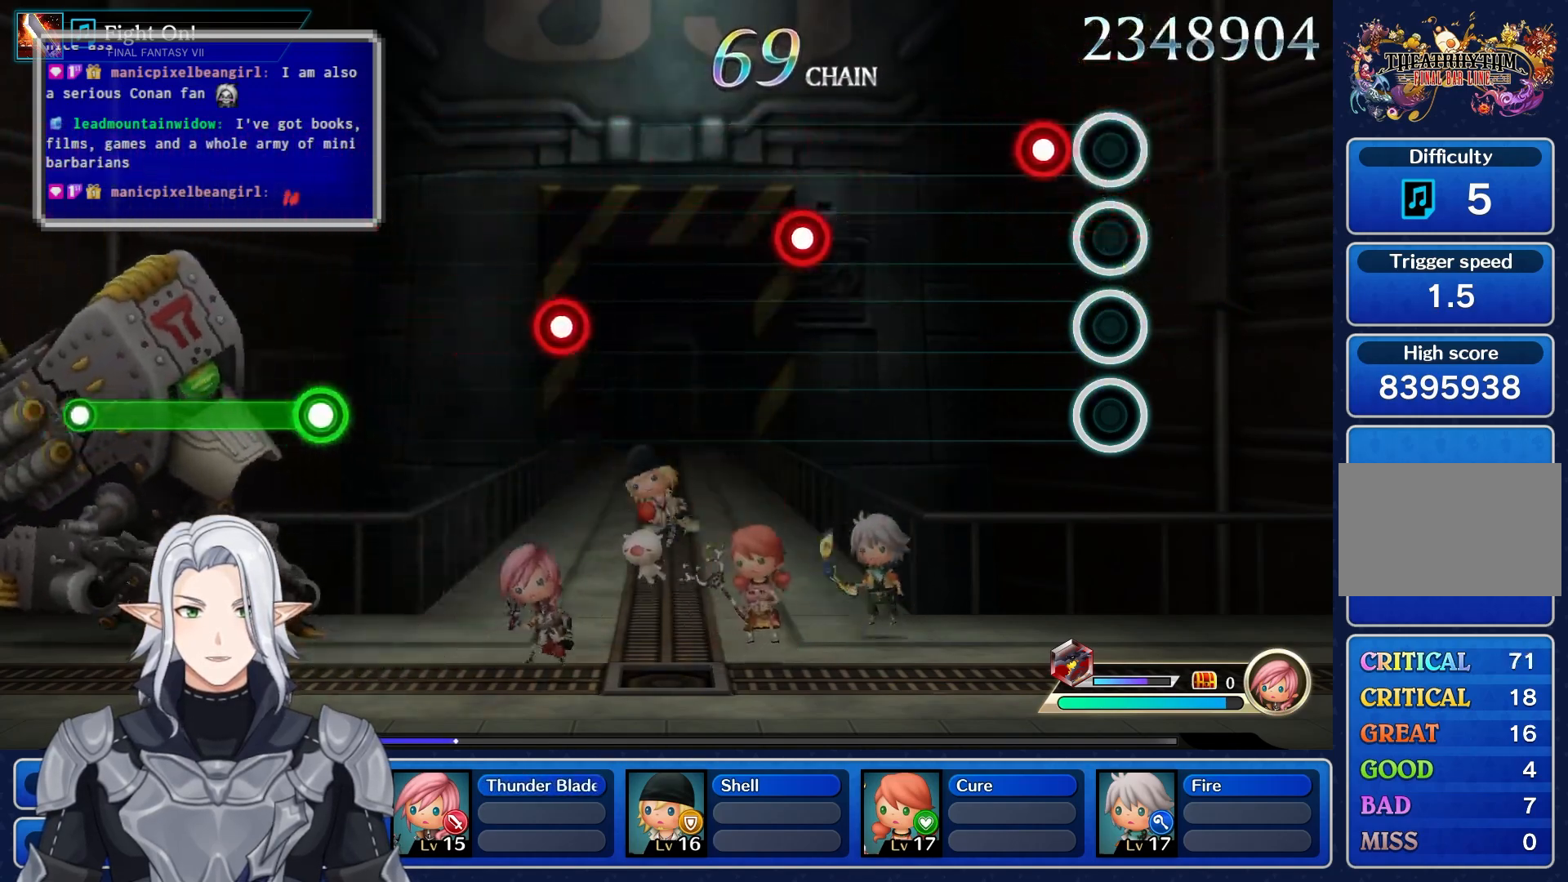
{"buttons": ["R1"], "left_stick": "center", "right_stick": "center", "events": [[100, "R1", "down"], [250, "R1", "up"], [467, "R1", "down"]]}
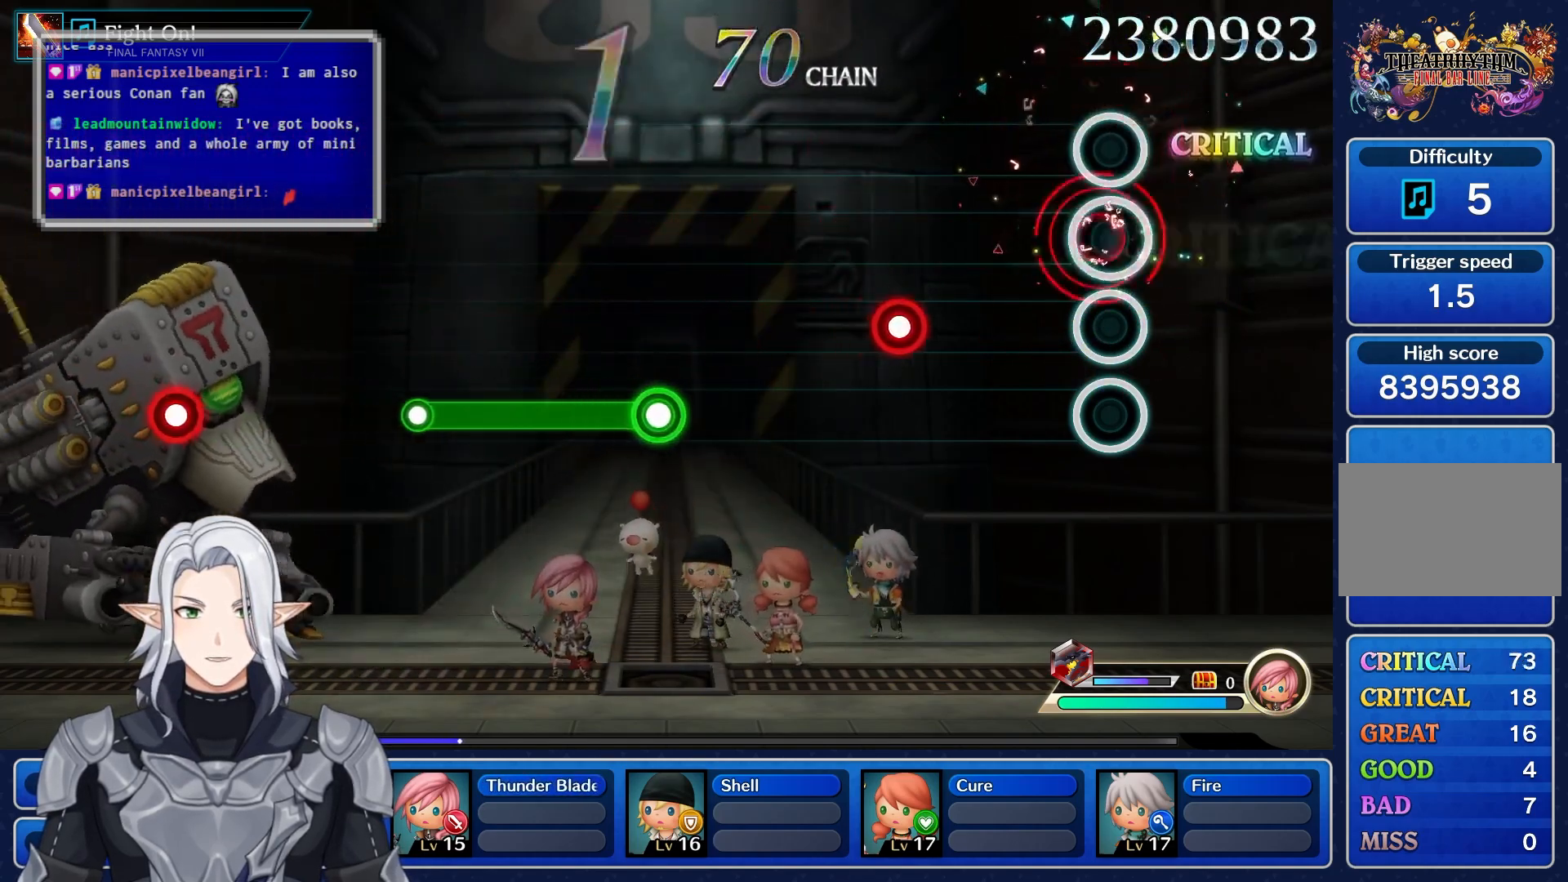
{"buttons": [], "left_stick": "center", "right_stick": "center", "events": [[117, "R1", "up"], [333, "R1", "down"], [483, "R1", "up"]]}
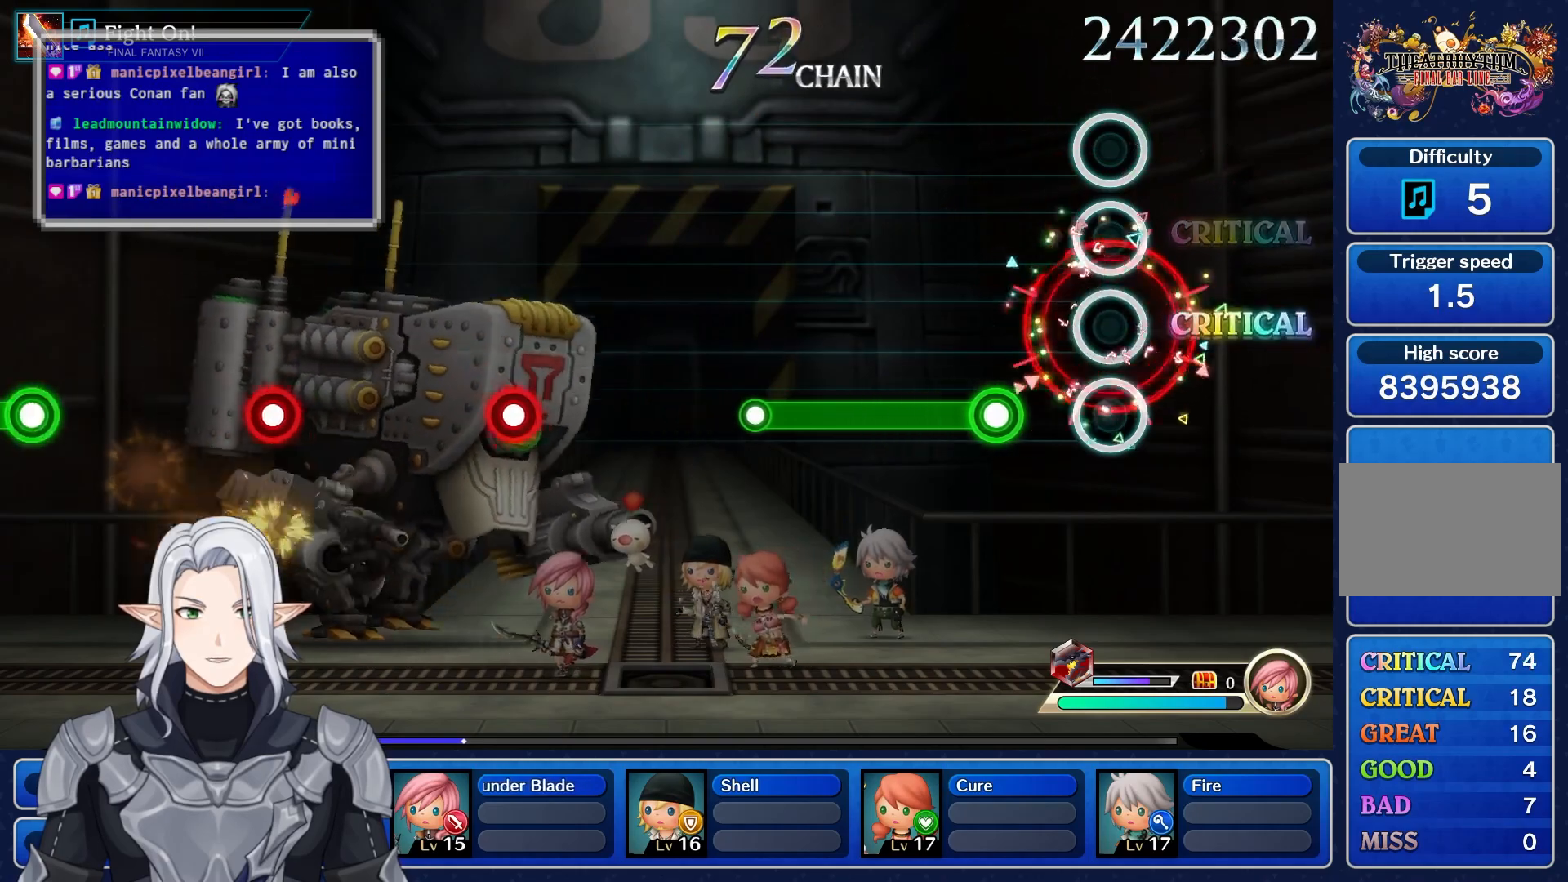
{"buttons": ["R1"], "left_stick": "center", "right_stick": "center", "events": [[150, "R1", "down"]]}
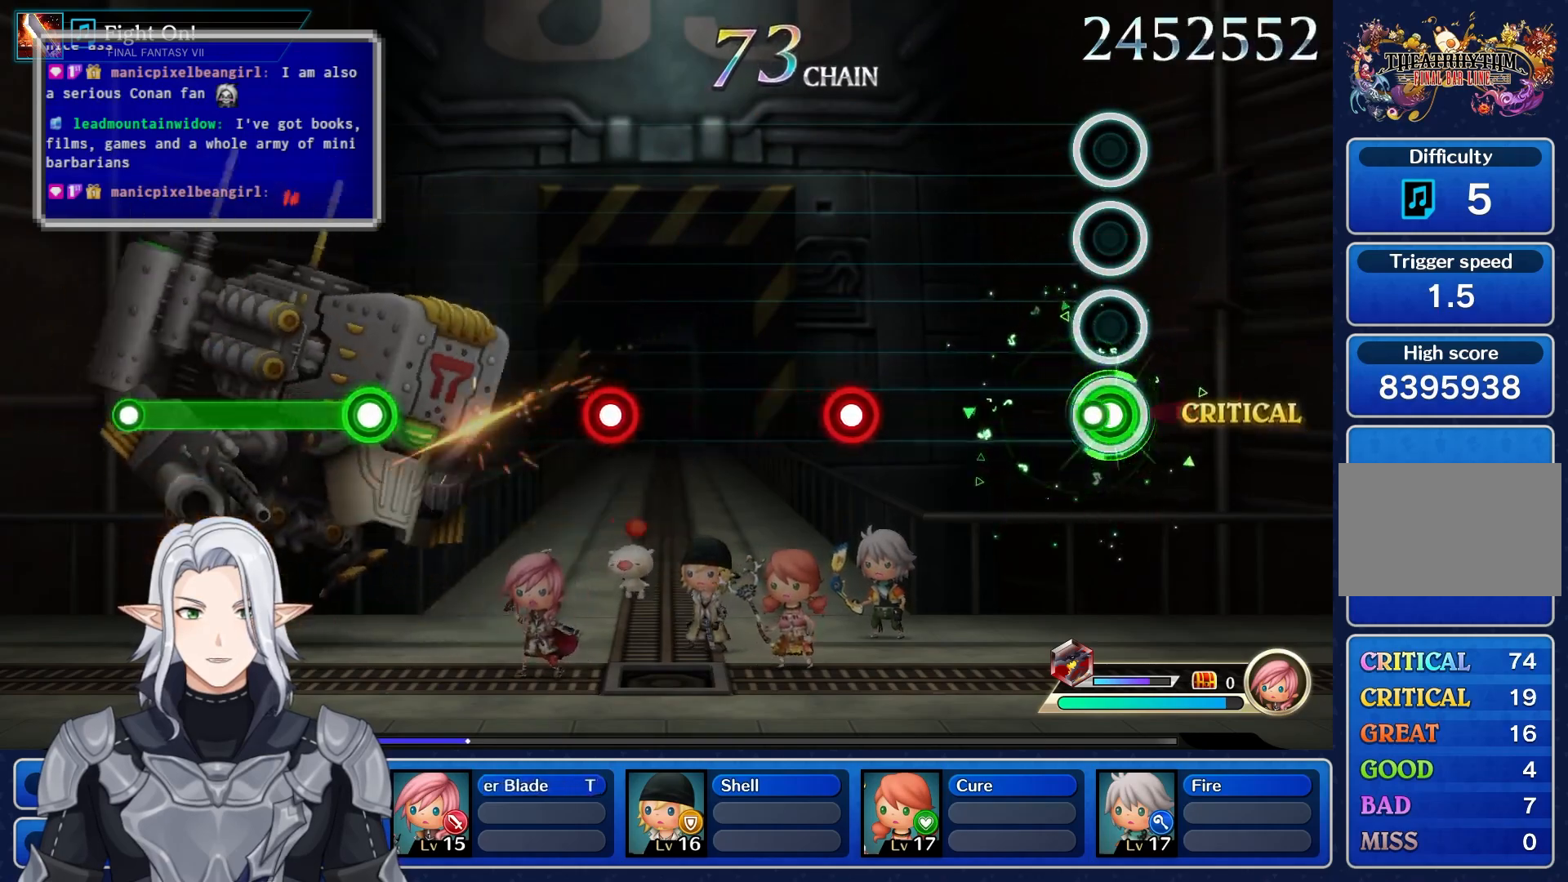
{"buttons": ["R1"], "left_stick": "center", "right_stick": "center", "events": [[50, "R1", "up"], [383, "R1", "down"]]}
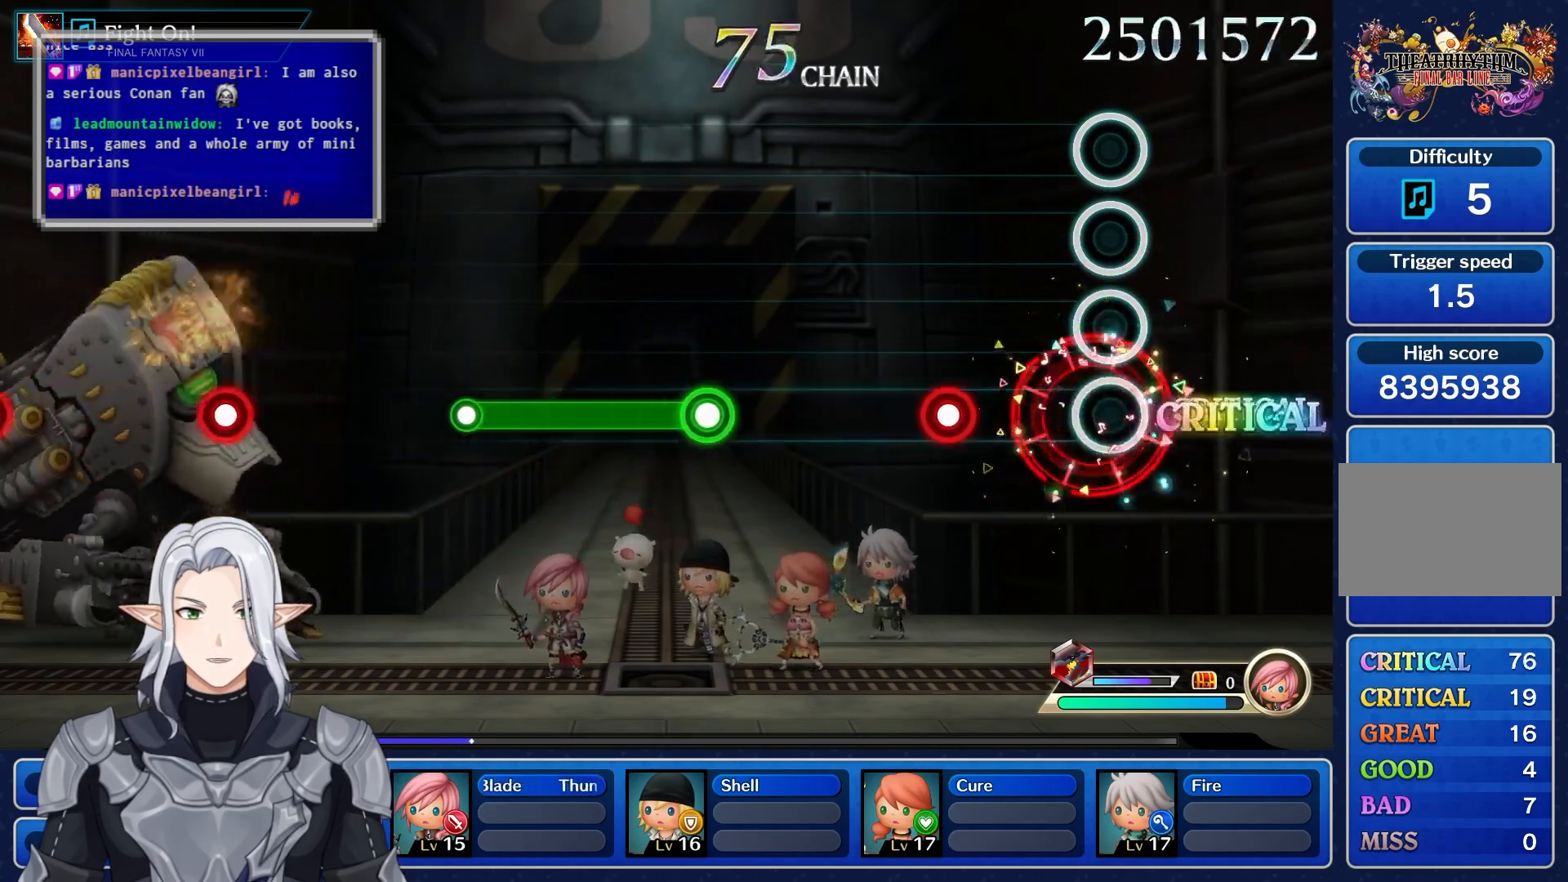
{"buttons": [], "left_stick": "center", "right_stick": "center", "events": [[33, "R1", "up"], [250, "L1", "down"], [383, "L1", "up"]]}
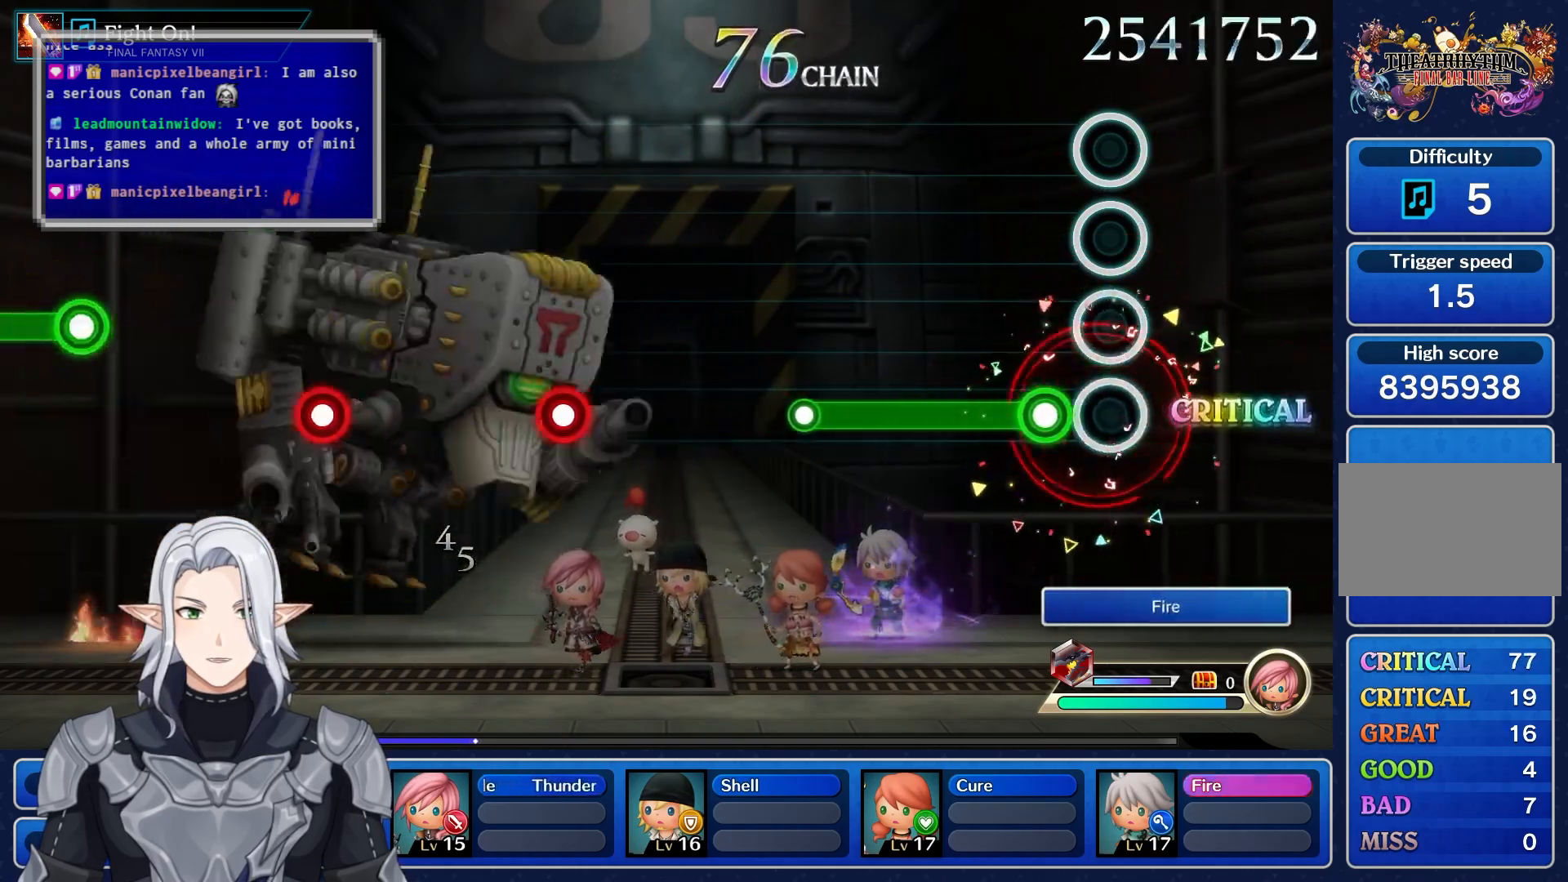
{"buttons": [], "left_stick": "center", "right_stick": "center", "events": [[133, "R1", "down"], [483, "R1", "up"]]}
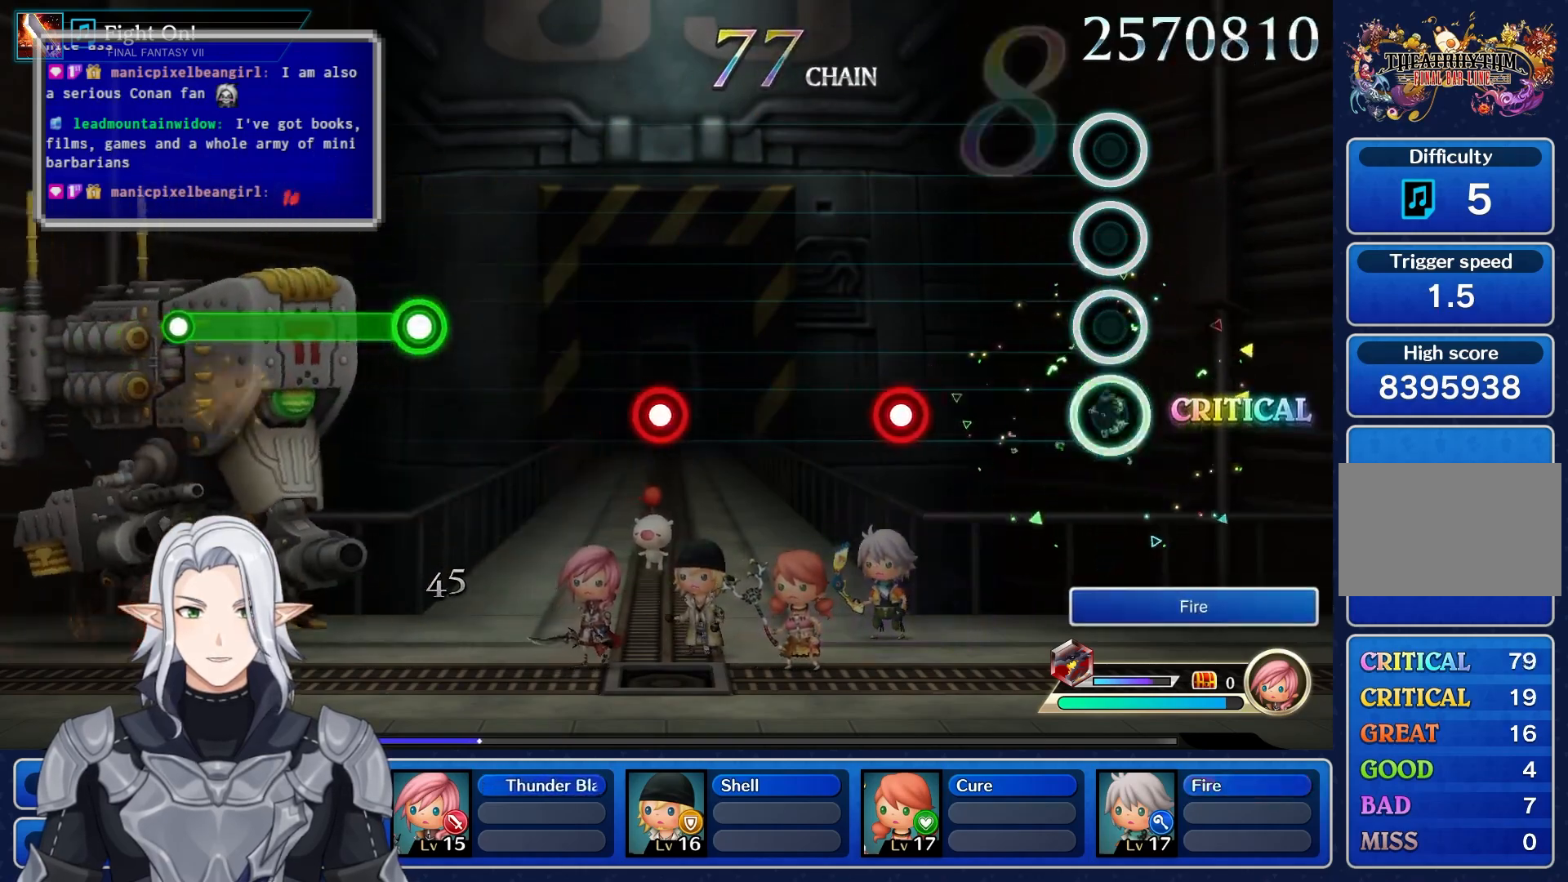
{"buttons": [], "left_stick": "center", "right_stick": "center", "events": [[317, "R1", "down"], [500, "R1", "up"]]}
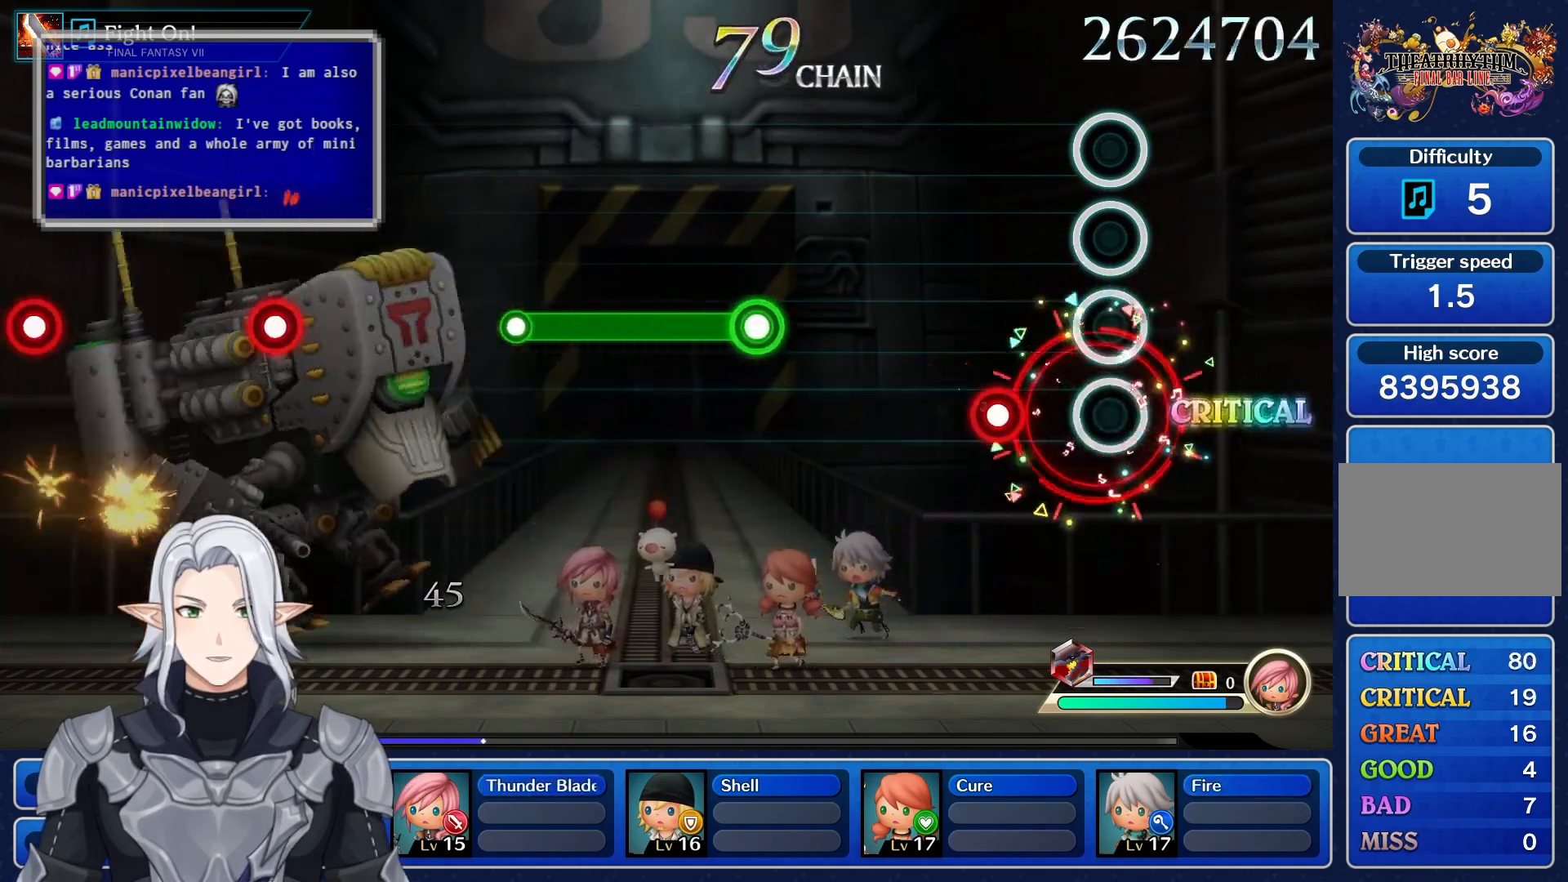
{"buttons": [], "left_stick": "center", "right_stick": "center", "events": [[183, "L1", "down"], [317, "L1", "up"]]}
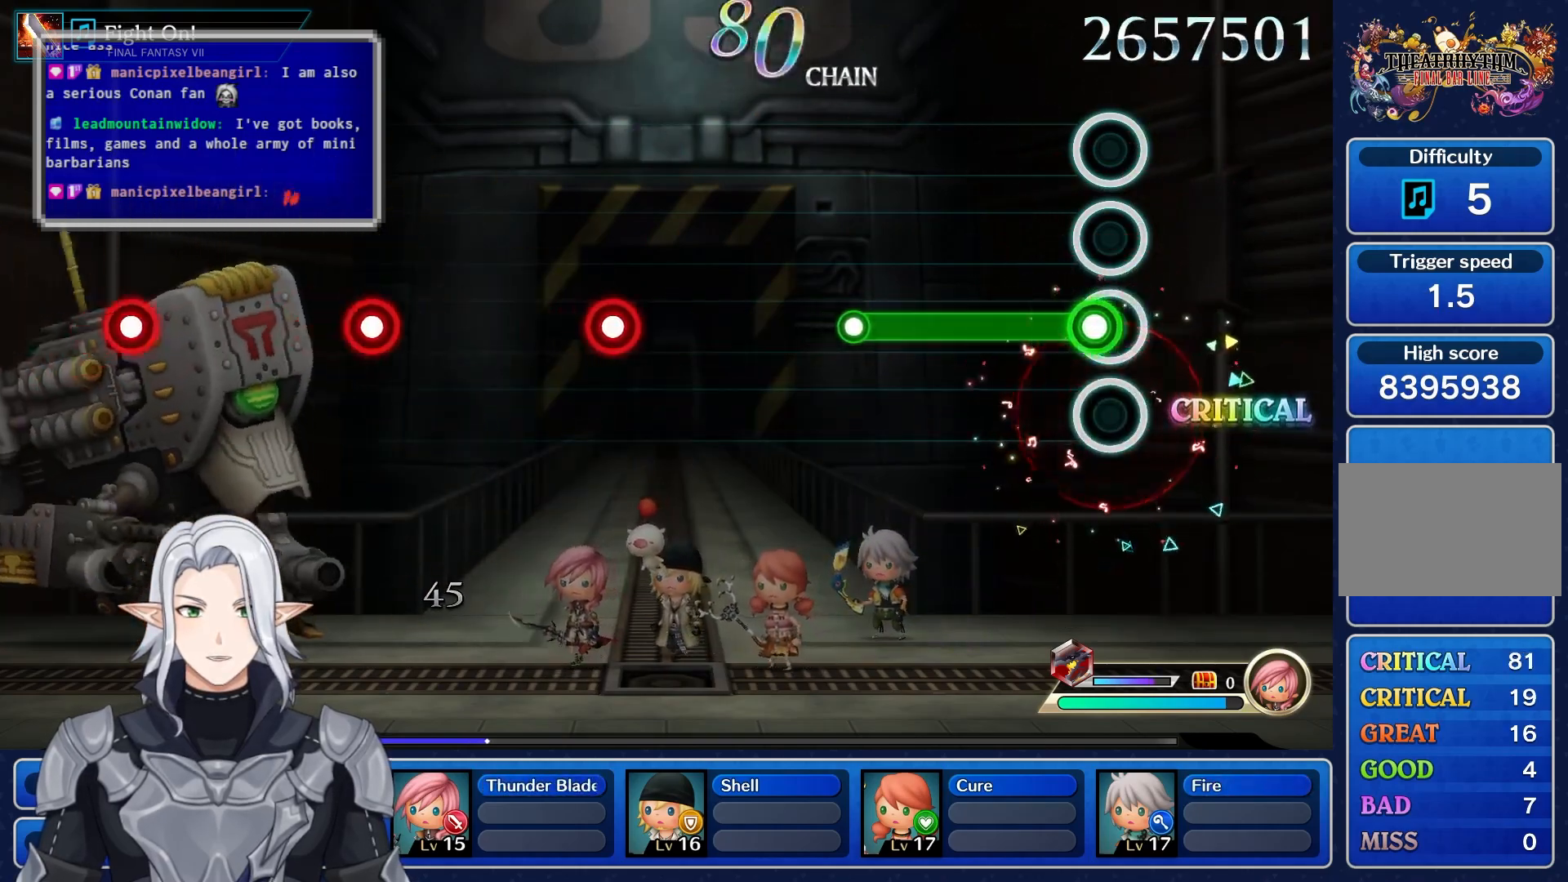
{"buttons": [], "left_stick": "center", "right_stick": "center", "events": [[50, "R1", "down"], [417, "R1", "up"]]}
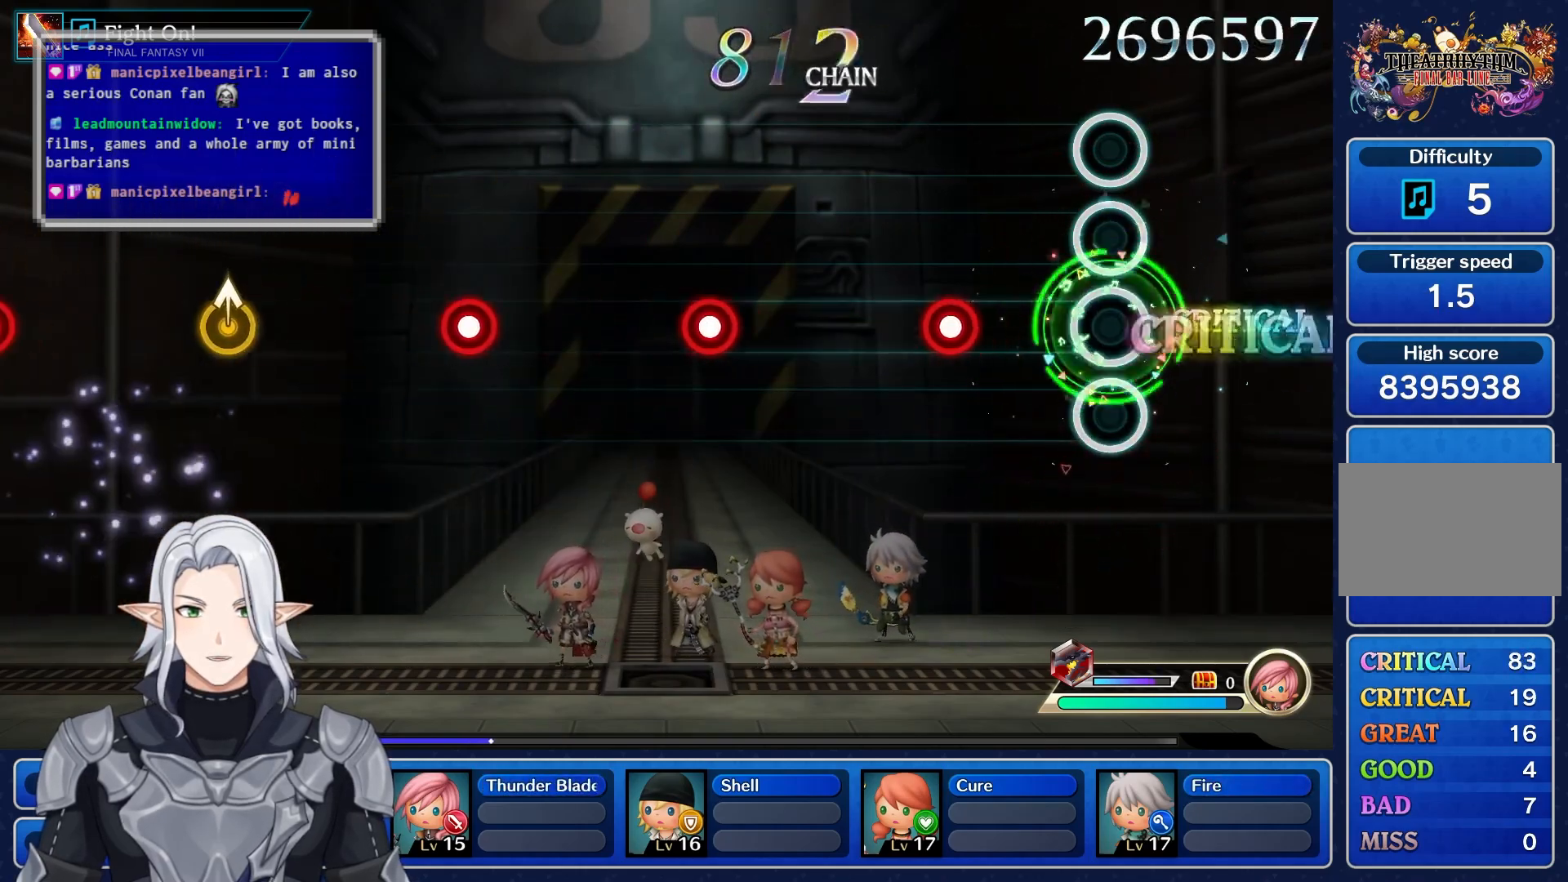
{"buttons": [], "left_stick": "center", "right_stick": "center", "events": [[267, "R1", "down"], [417, "R1", "up"]]}
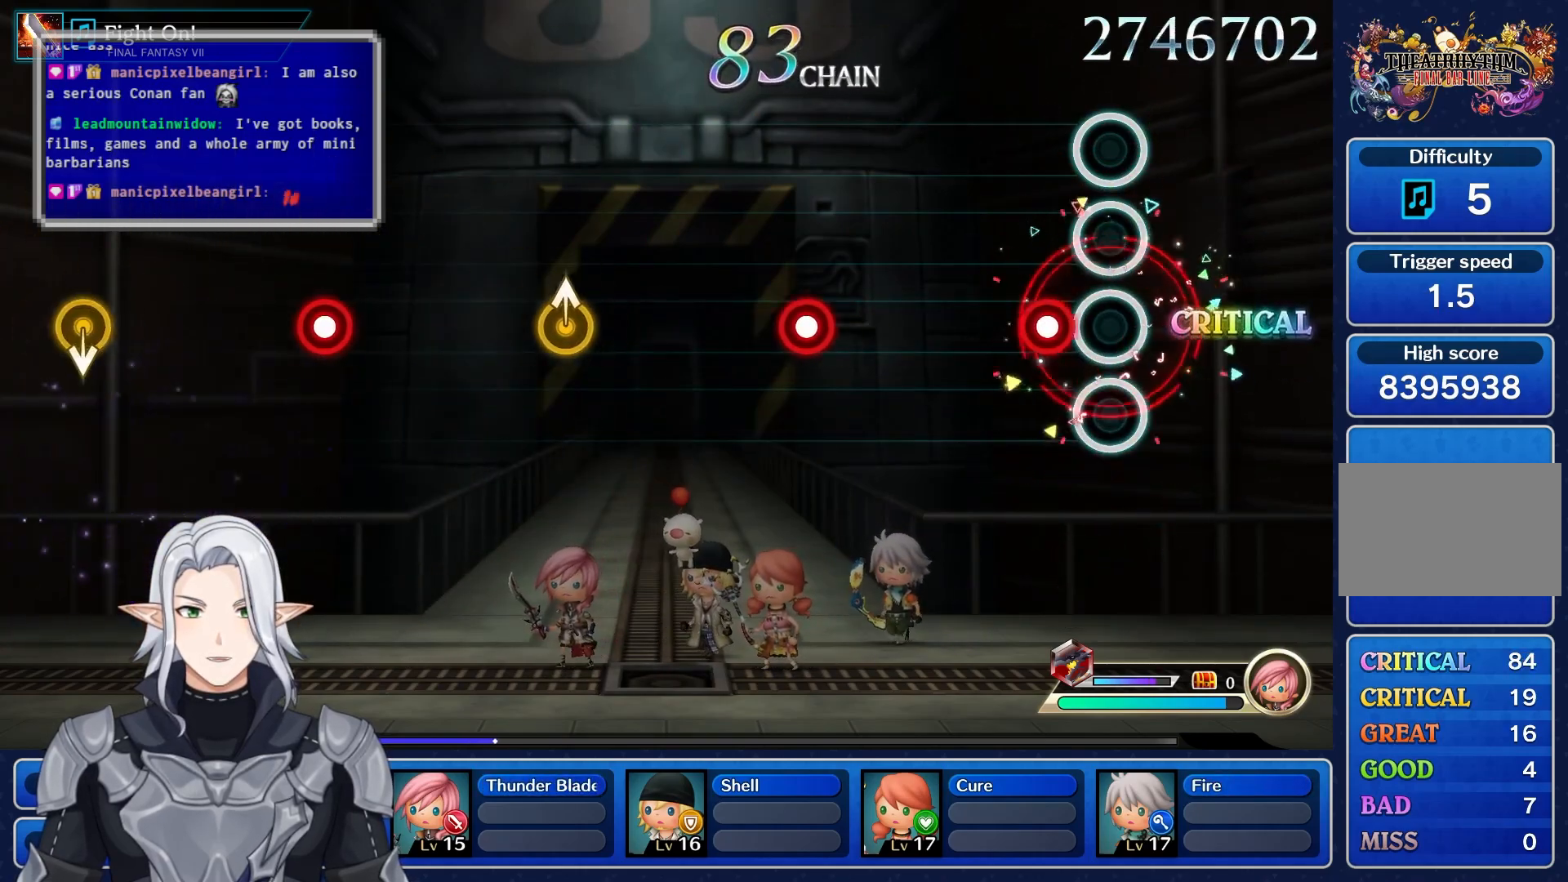
{"buttons": ["R1"], "left_stick": "center", "right_stick": "center", "events": [[117, "L1", "down"], [267, "L1", "up"], [467, "R1", "down"]]}
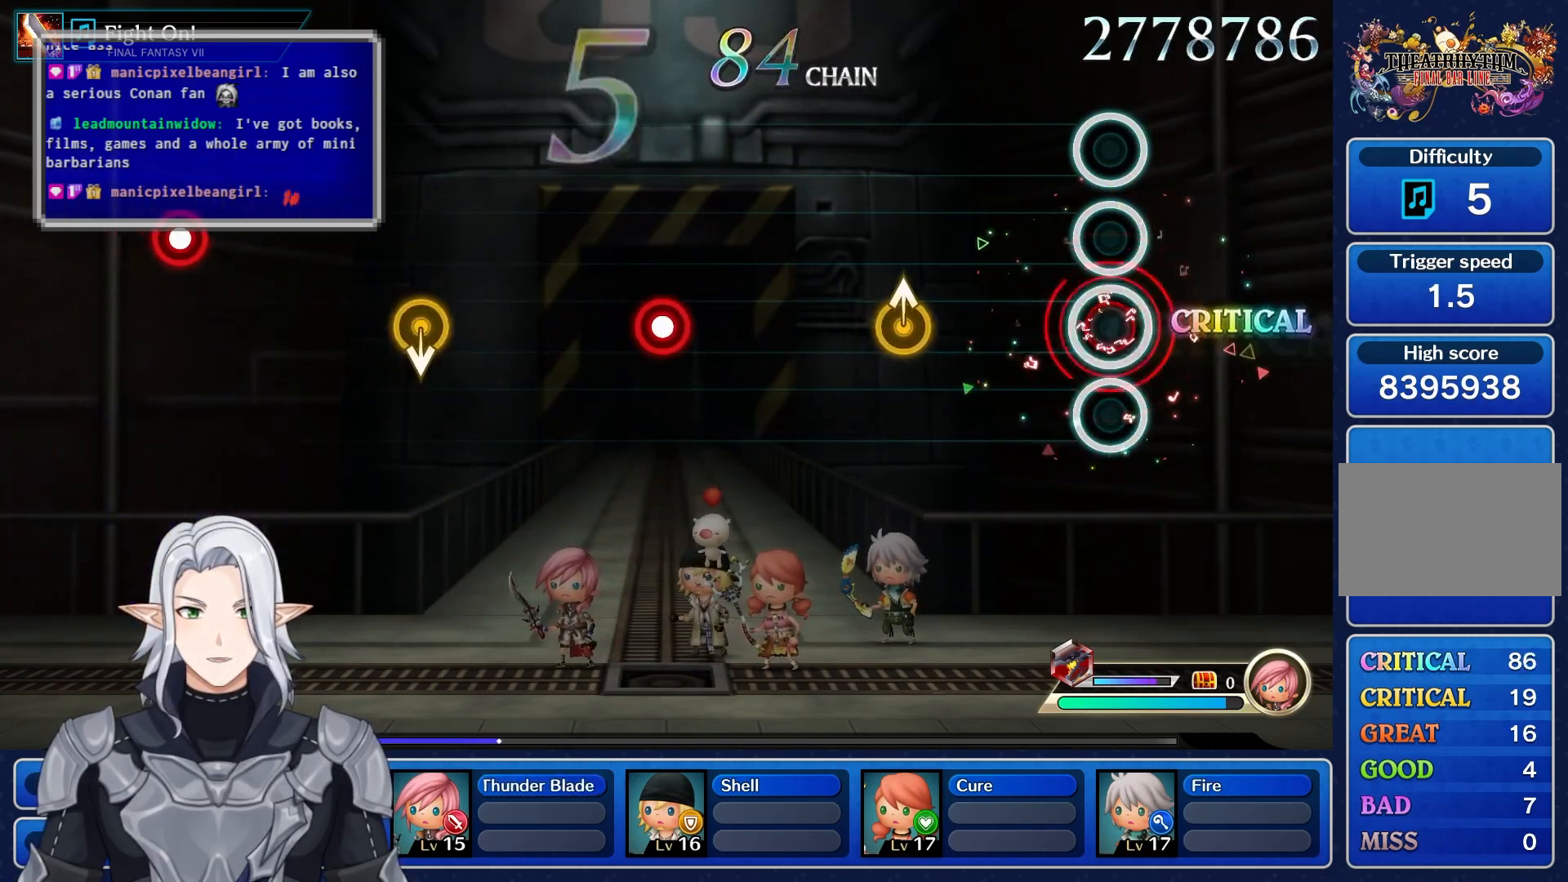
{"buttons": [], "left_stick": "up", "right_stick": "center", "events": [[117, "R1", "up"], [300, "left_stick", "up"]]}
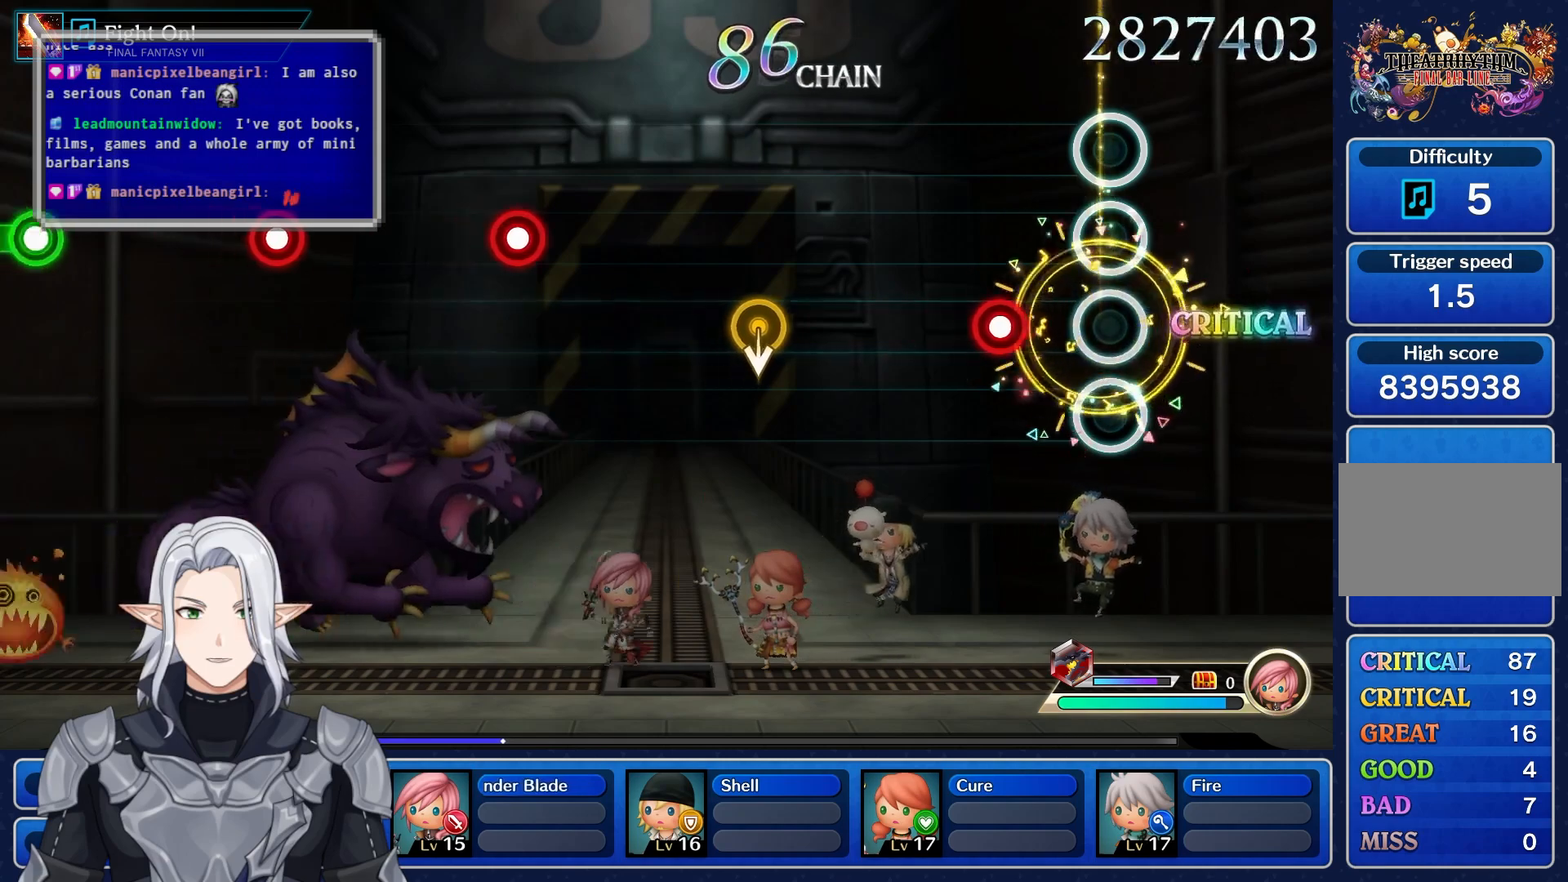
{"buttons": [], "left_stick": "center", "right_stick": "center", "events": [[17, "left_stick", "center"], [167, "R1", "down"], [333, "R1", "up"]]}
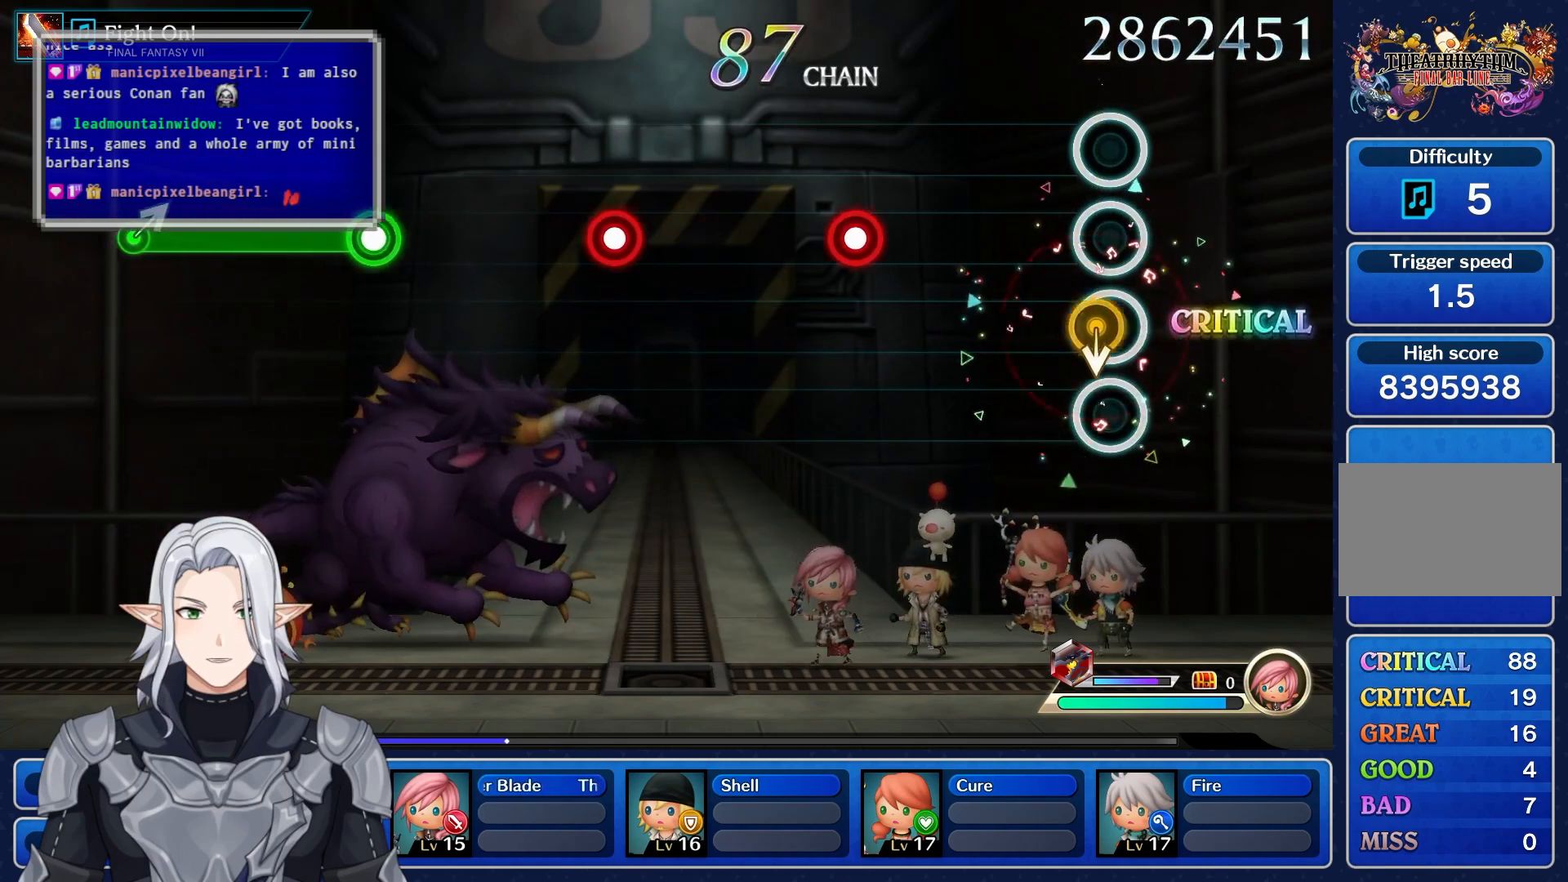
{"buttons": ["R1"], "left_stick": "center", "right_stick": "center"}
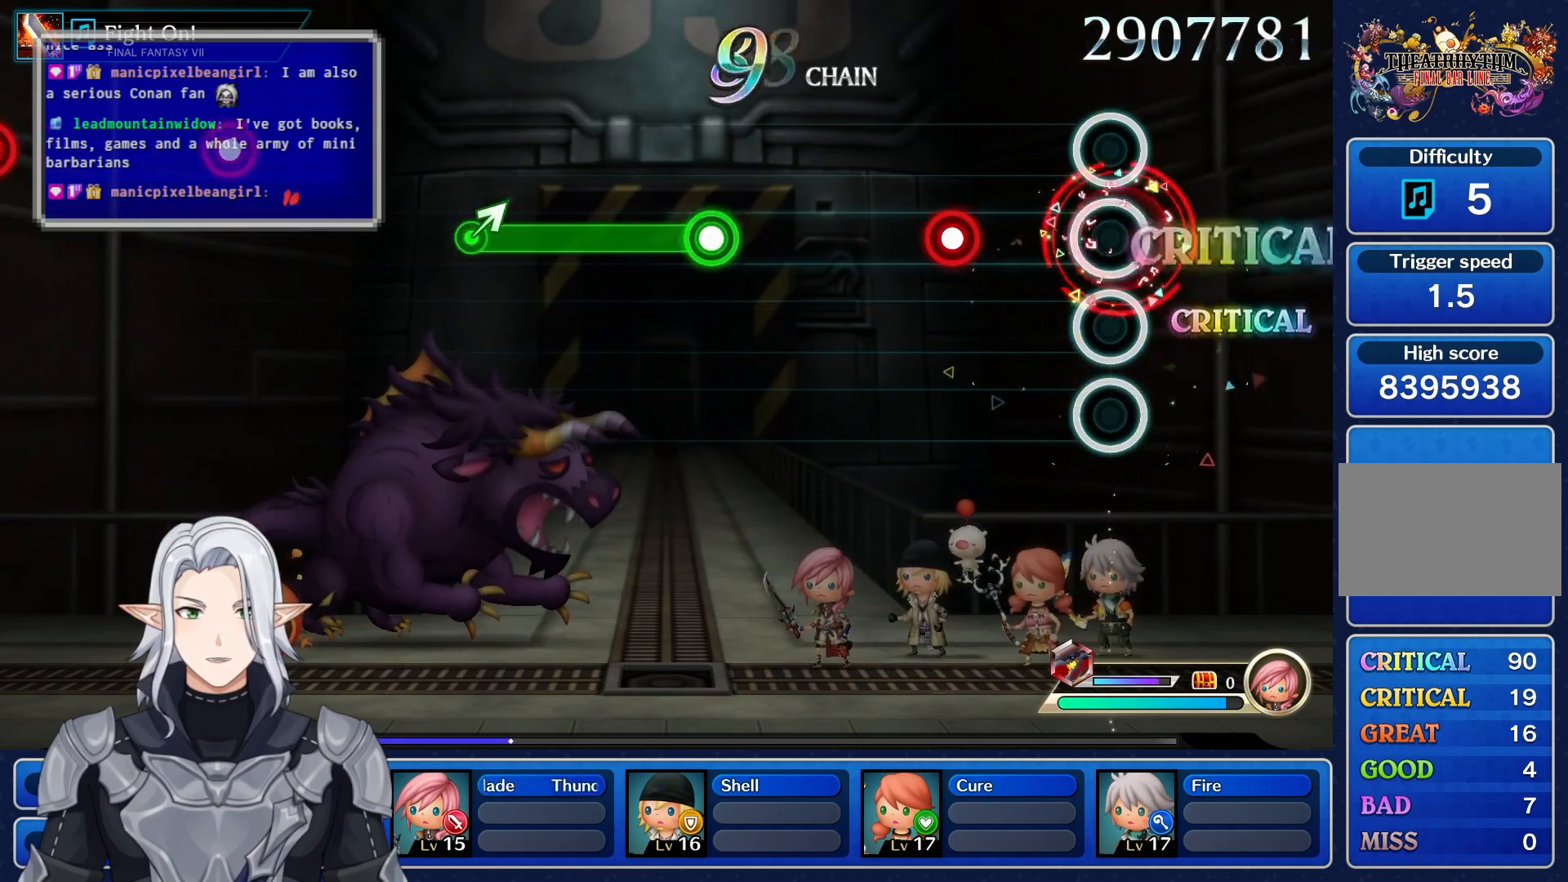
{"buttons": [], "left_stick": "center", "right_stick": "center", "events": [[50, "R1", "up"], [250, "L1", "down"], [400, "L1", "up"]]}
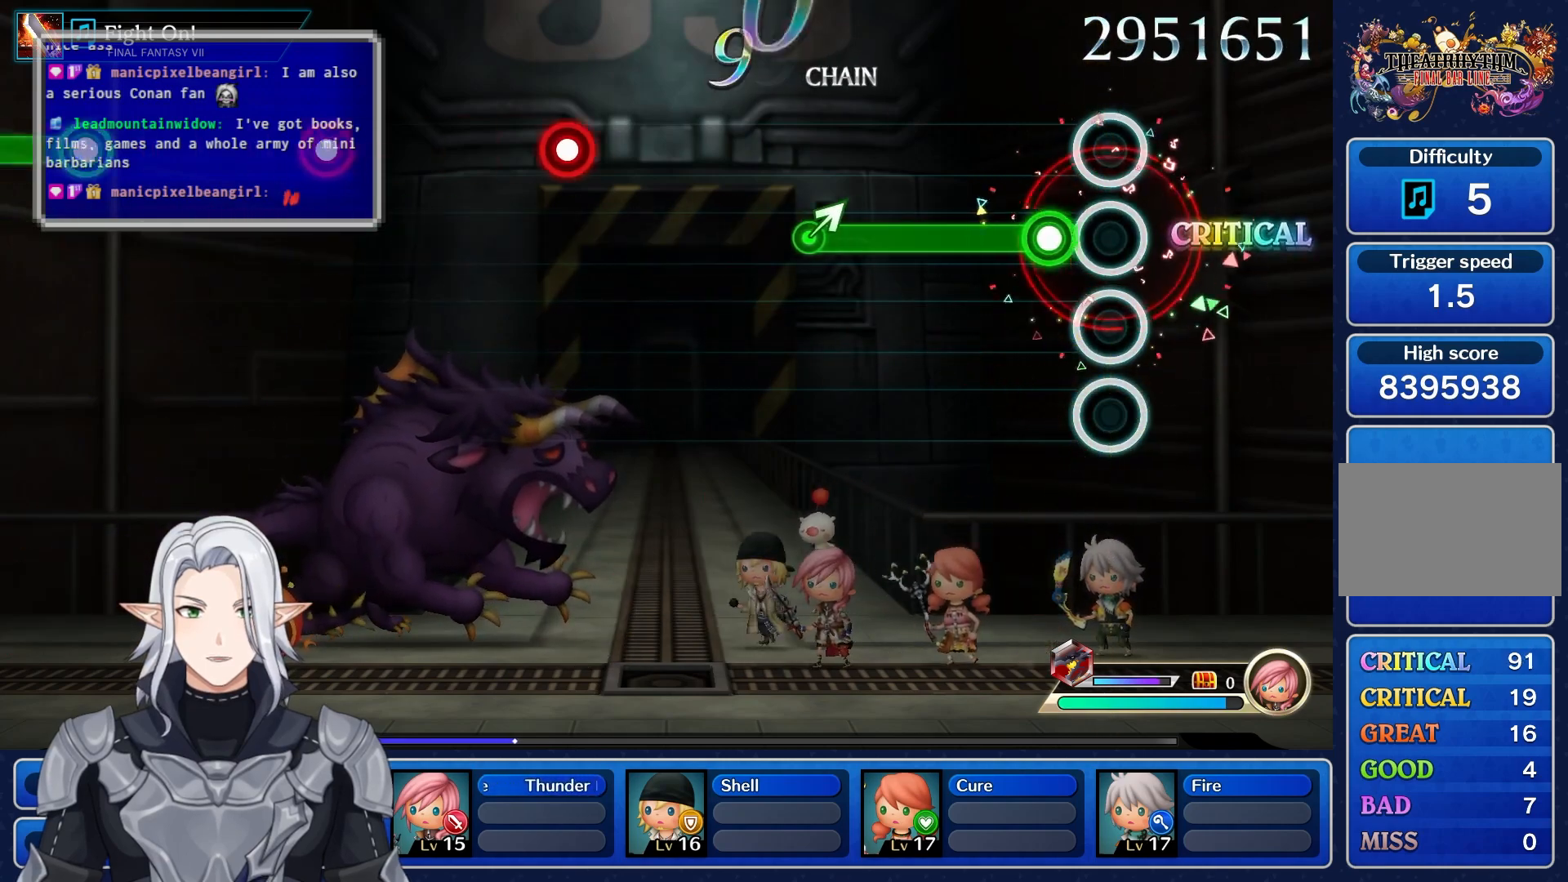
{"buttons": [], "left_stick": "up-right", "right_stick": "center", "events": [[83, "R1", "down"], [433, "left_stick", "up-right"], [467, "R1", "up"]]}